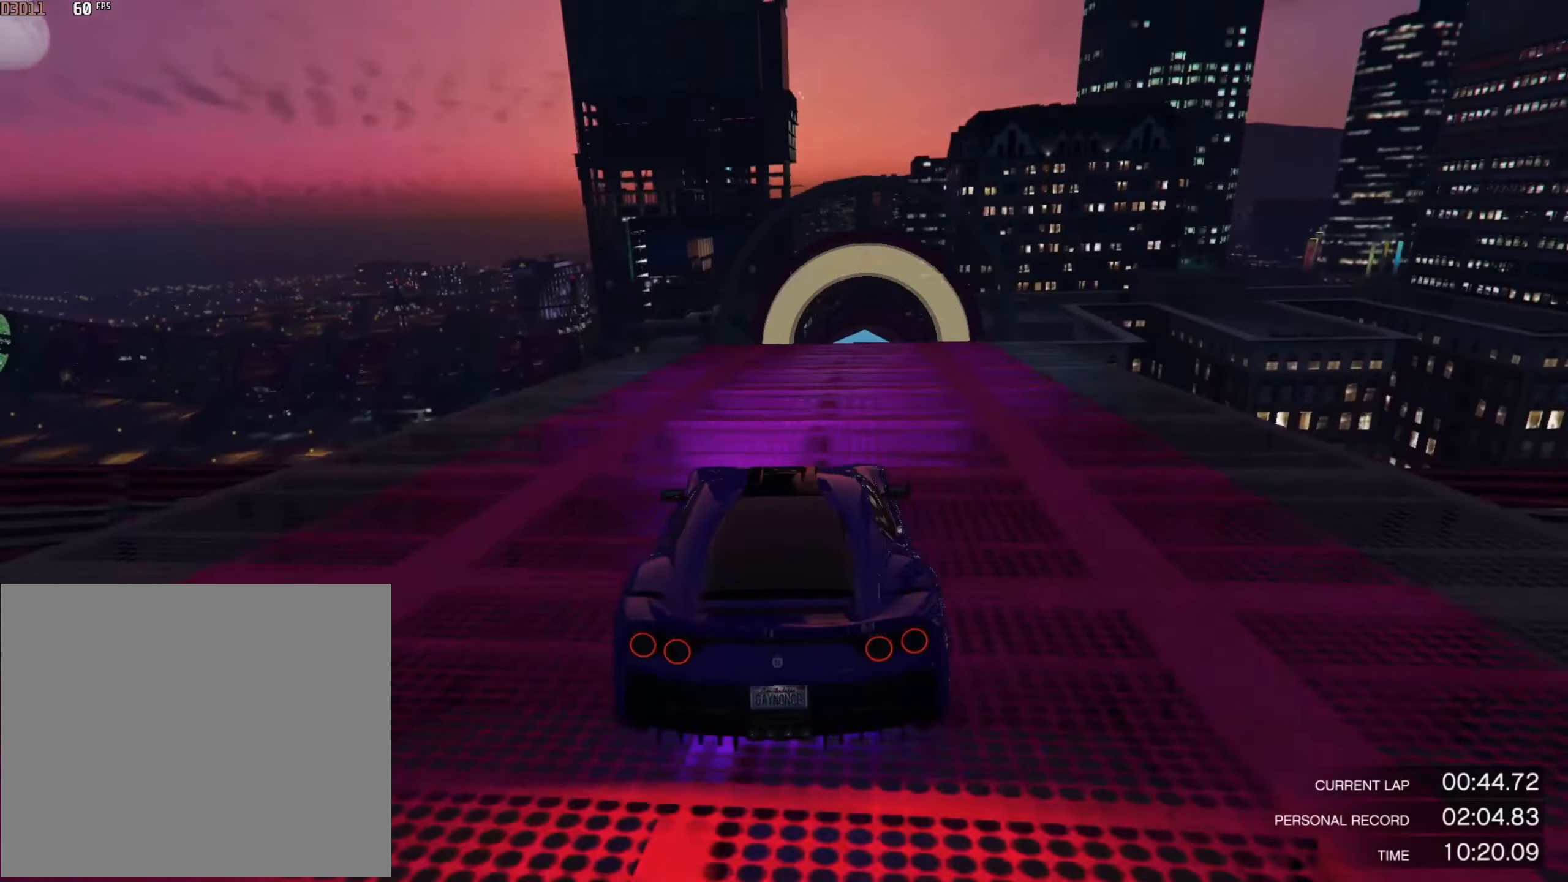
Gameplay with a controller (PlayStation layout); each line is a JSON object with the inputs held at the frame after it. "events" lists button and stick changes between this image and that frame as [ms after this image, input, new state], when the widget could be followed in between.
{"buttons": ["R2"], "left_stick": "right", "right_stick": "center", "events": [[267, "left_stick", "right"]]}
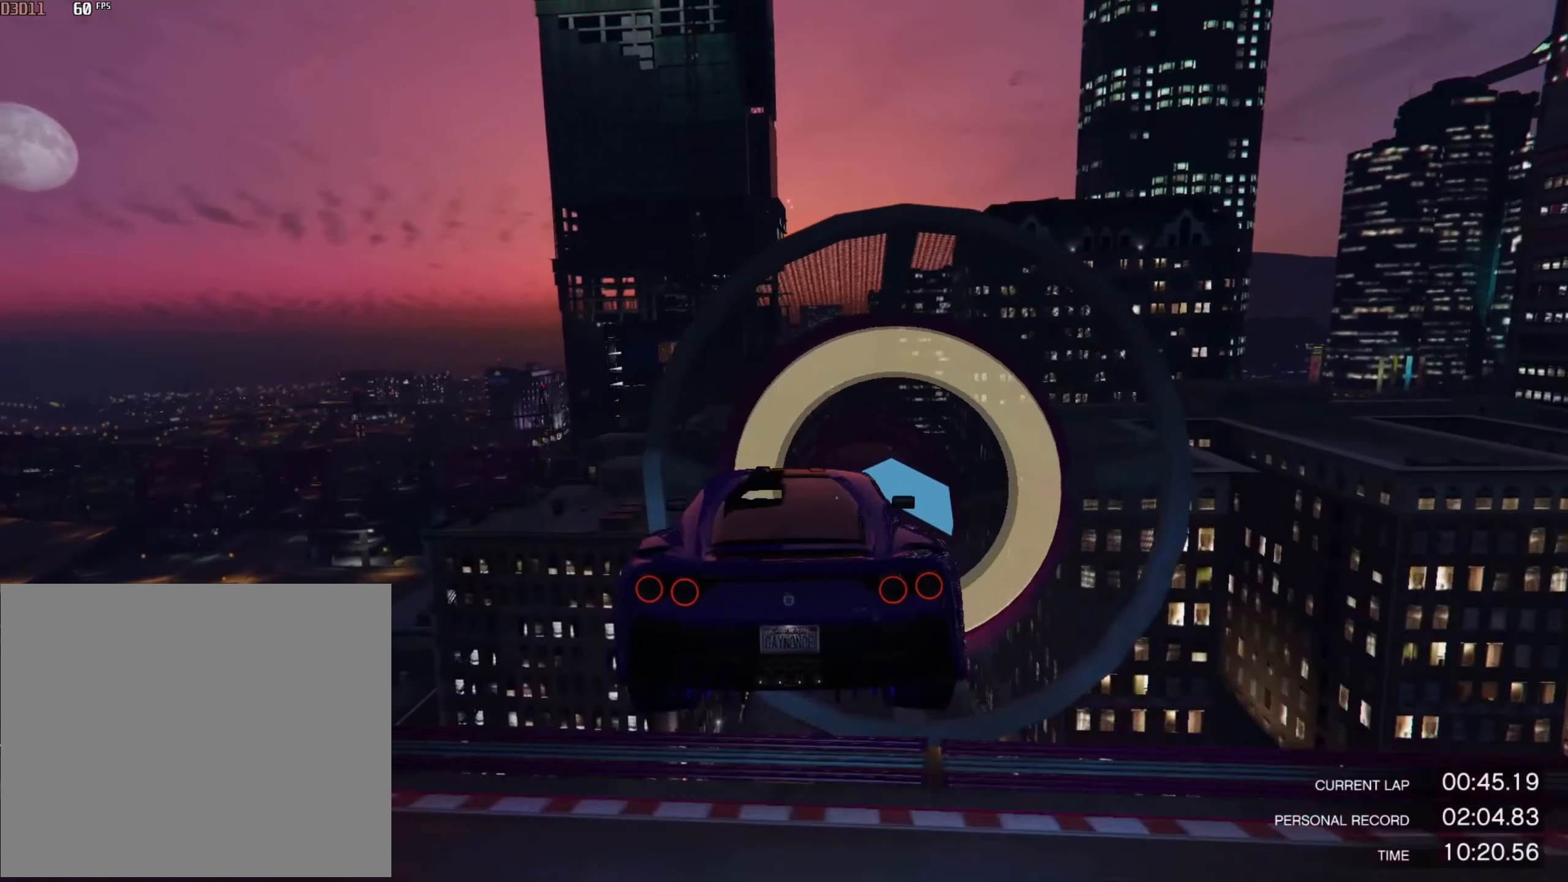
{"buttons": ["R2"], "left_stick": "up-right", "right_stick": "center", "events": [[501, "left_stick", "up-right"]]}
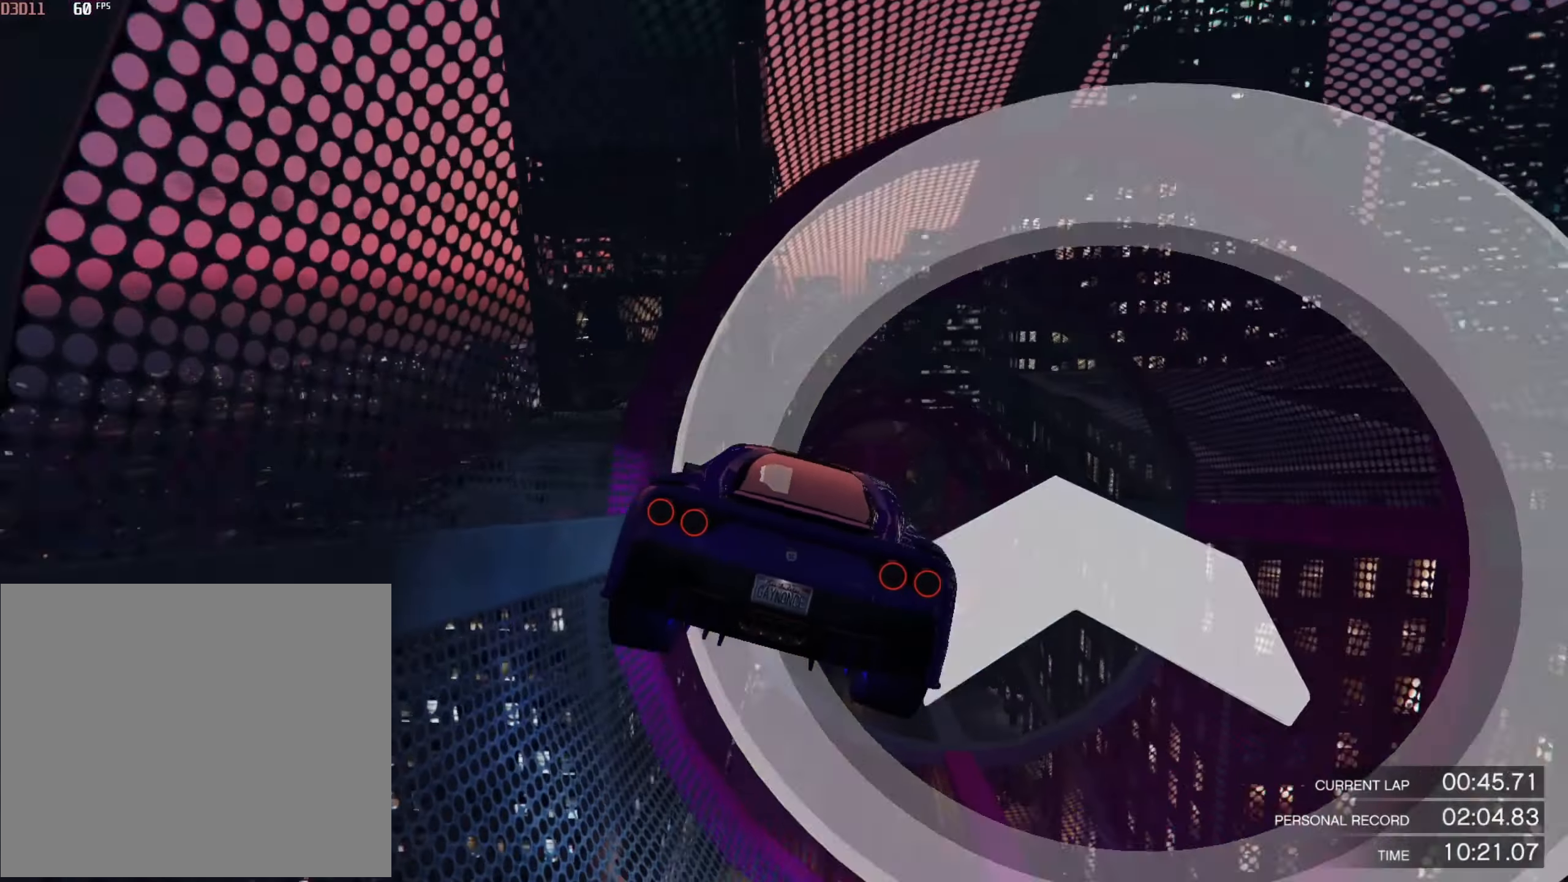
{"buttons": ["R2"], "left_stick": "center", "right_stick": "center", "events": [[33, "left_stick", "up"], [167, "left_stick", "center"], [300, "left_stick", "up"], [434, "left_stick", "center"]]}
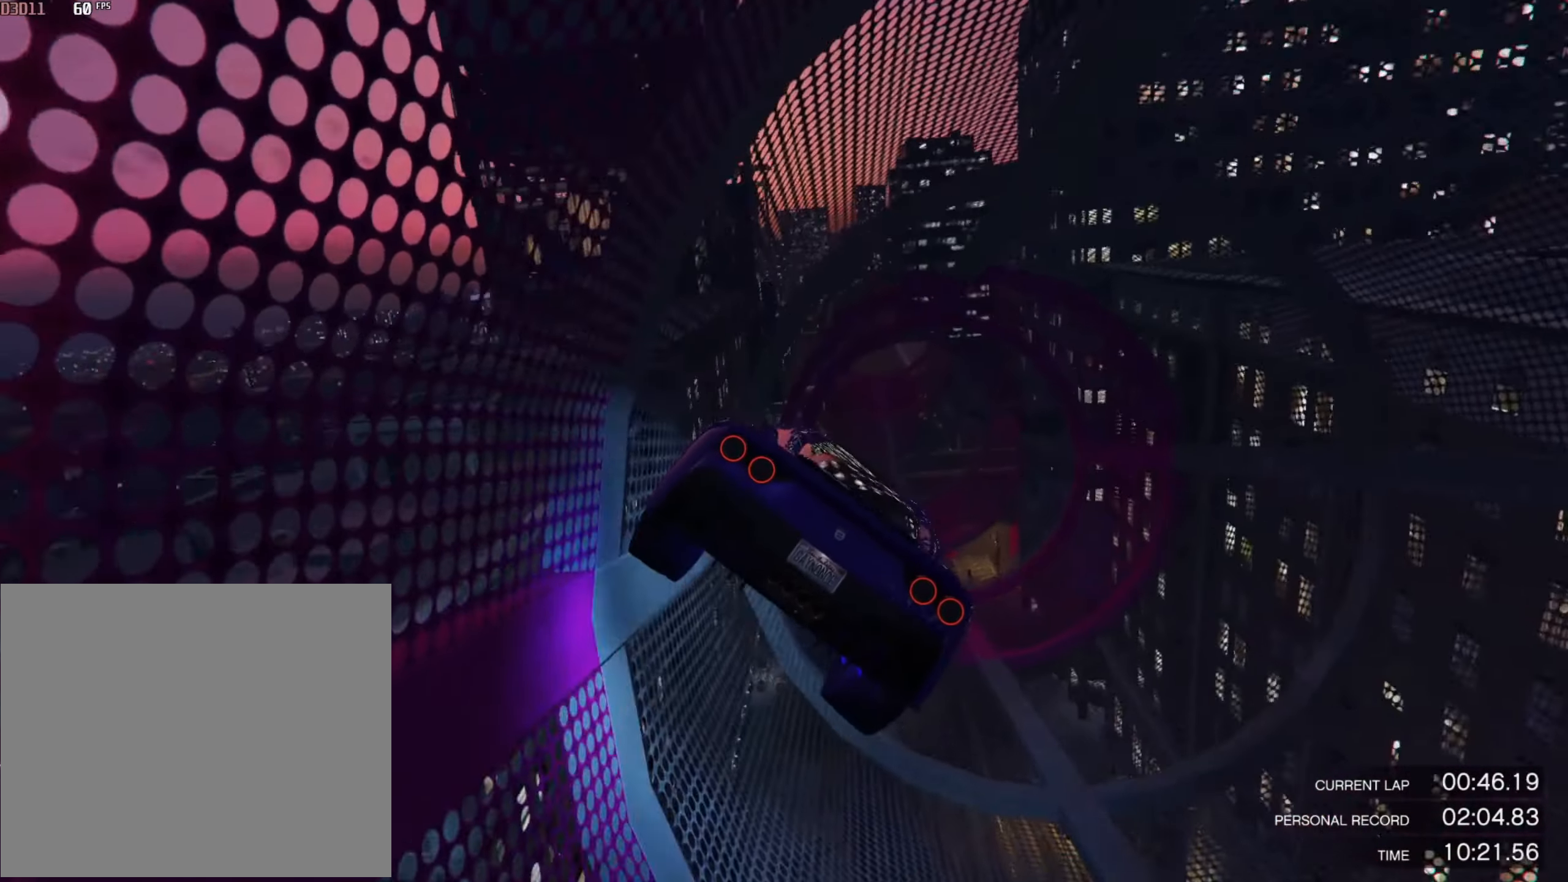
{"buttons": ["R2"], "left_stick": "center", "right_stick": "center", "events": [[134, "left_stick", "down"], [334, "left_stick", "center"]]}
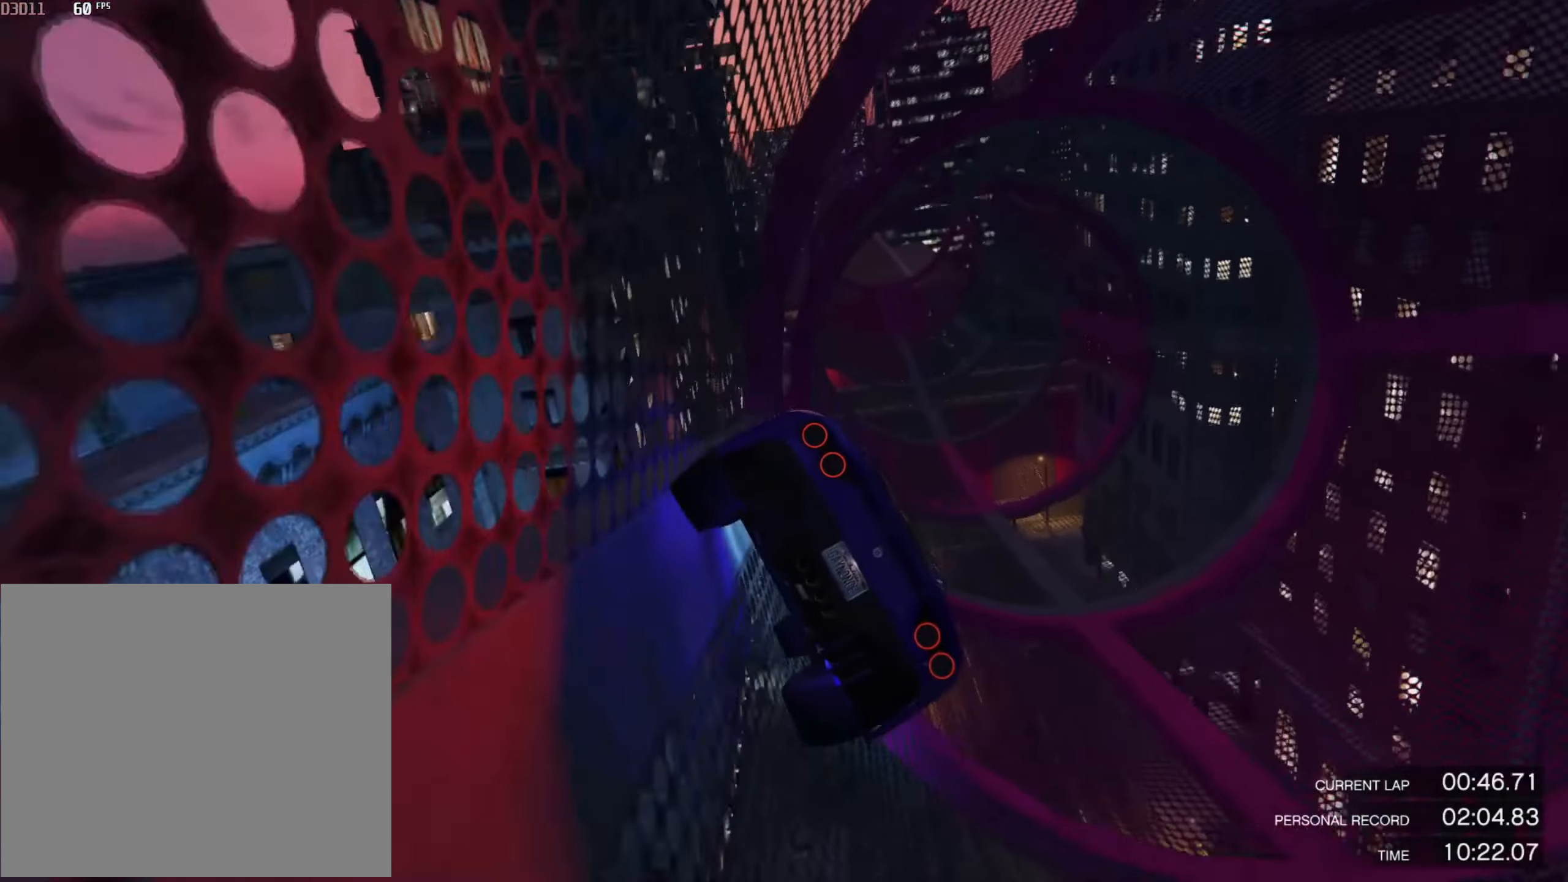
{"buttons": ["R2"], "left_stick": "center", "right_stick": "center", "events": [[33, "left_stick", "right"], [100, "left_stick", "center"], [267, "left_stick", "right"], [334, "left_stick", "center"]]}
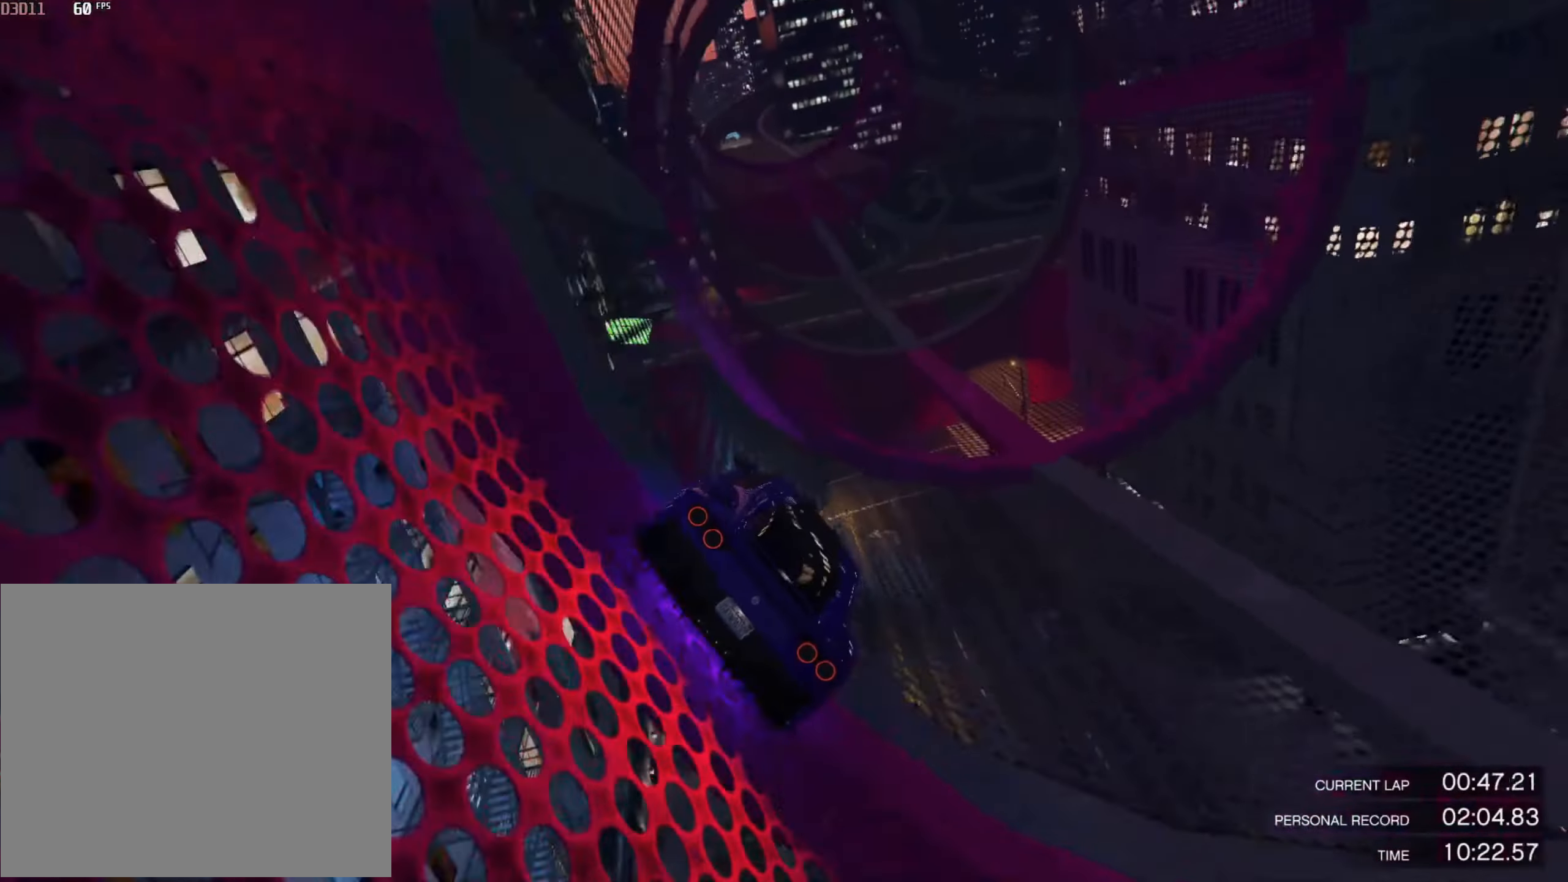
{"buttons": ["R2"], "left_stick": "left", "right_stick": "center", "events": [[434, "left_stick", "left"]]}
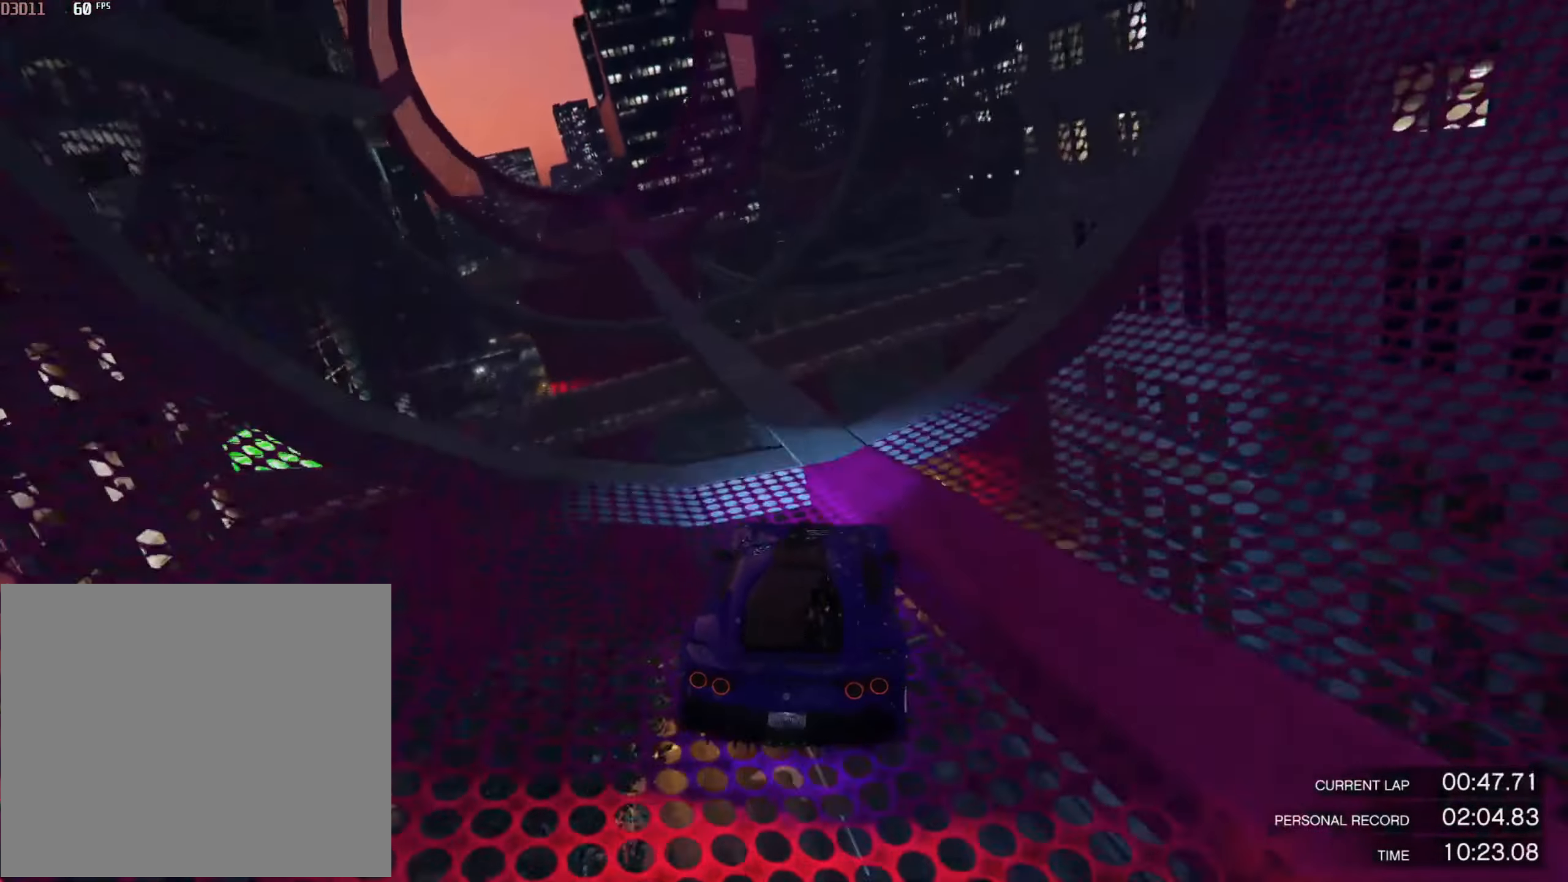
{"buttons": ["R2"], "left_stick": "center", "right_stick": "center", "events": [[33, "left_stick", "center"], [133, "left_stick", "left"], [267, "left_stick", "center"], [367, "left_stick", "left"], [500, "left_stick", "center"]]}
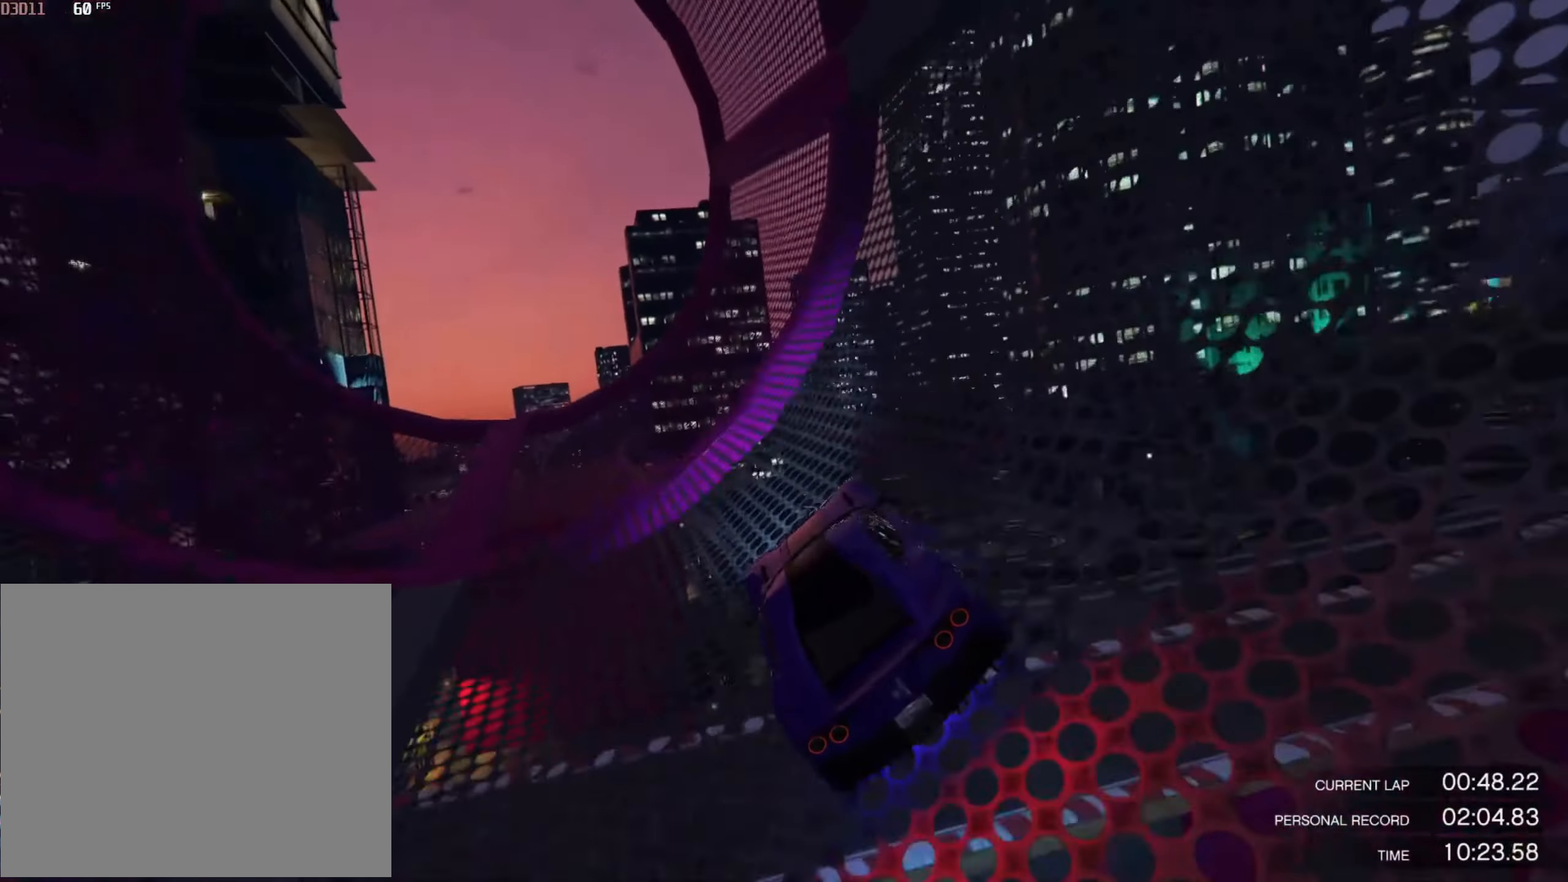
{"buttons": ["R2"], "left_stick": "center", "right_stick": "center", "events": [[67, "left_stick", "left"], [201, "left_stick", "center"]]}
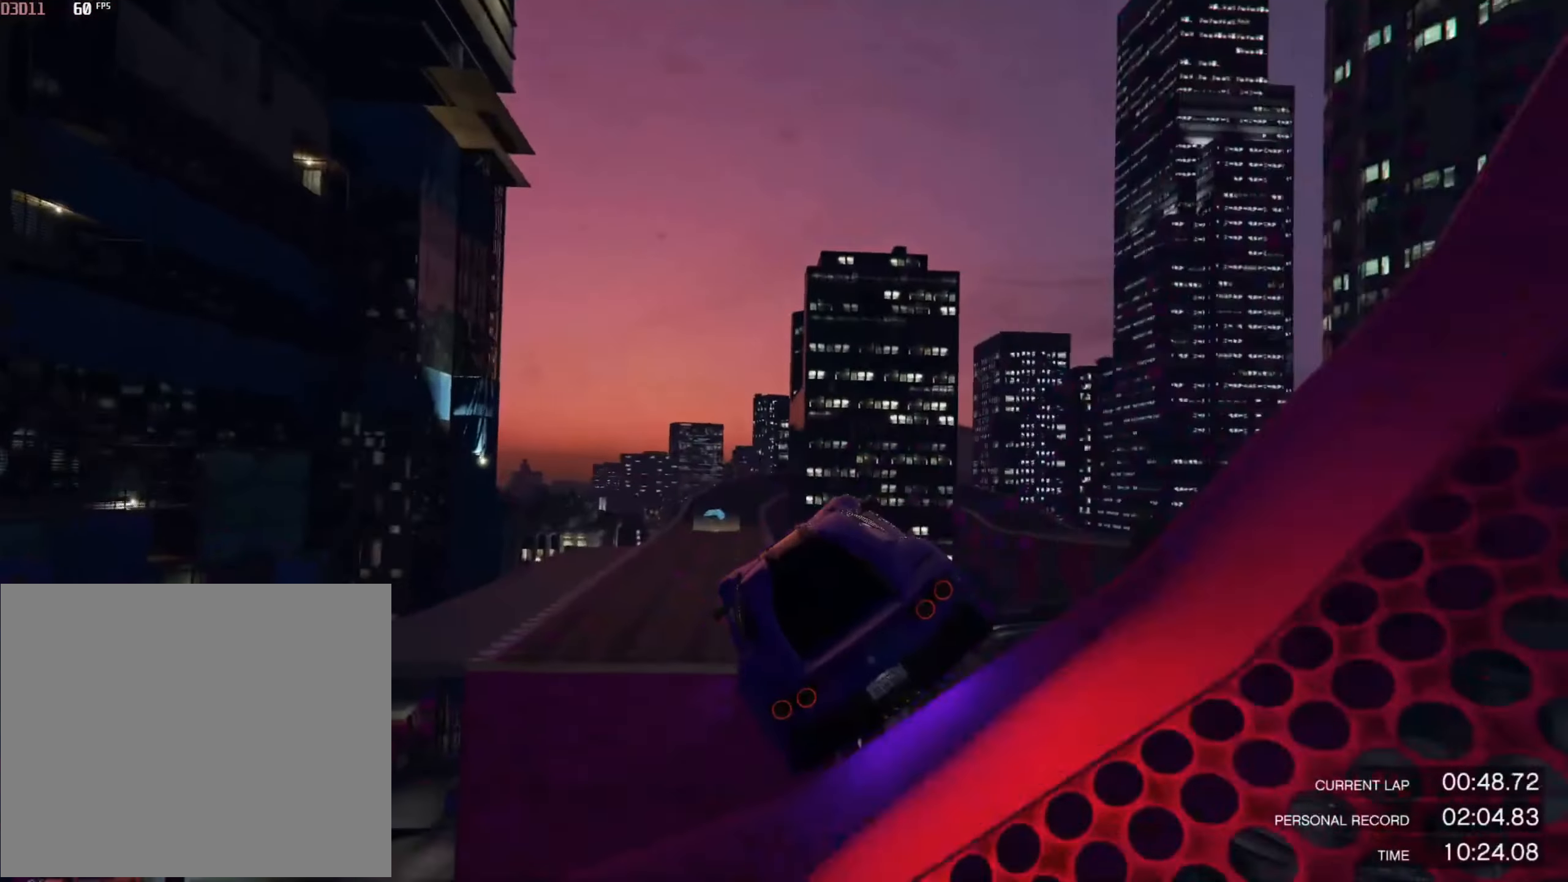
{"buttons": ["R2"], "left_stick": "up-right", "right_stick": "center", "events": [[400, "left_stick", "up-right"]]}
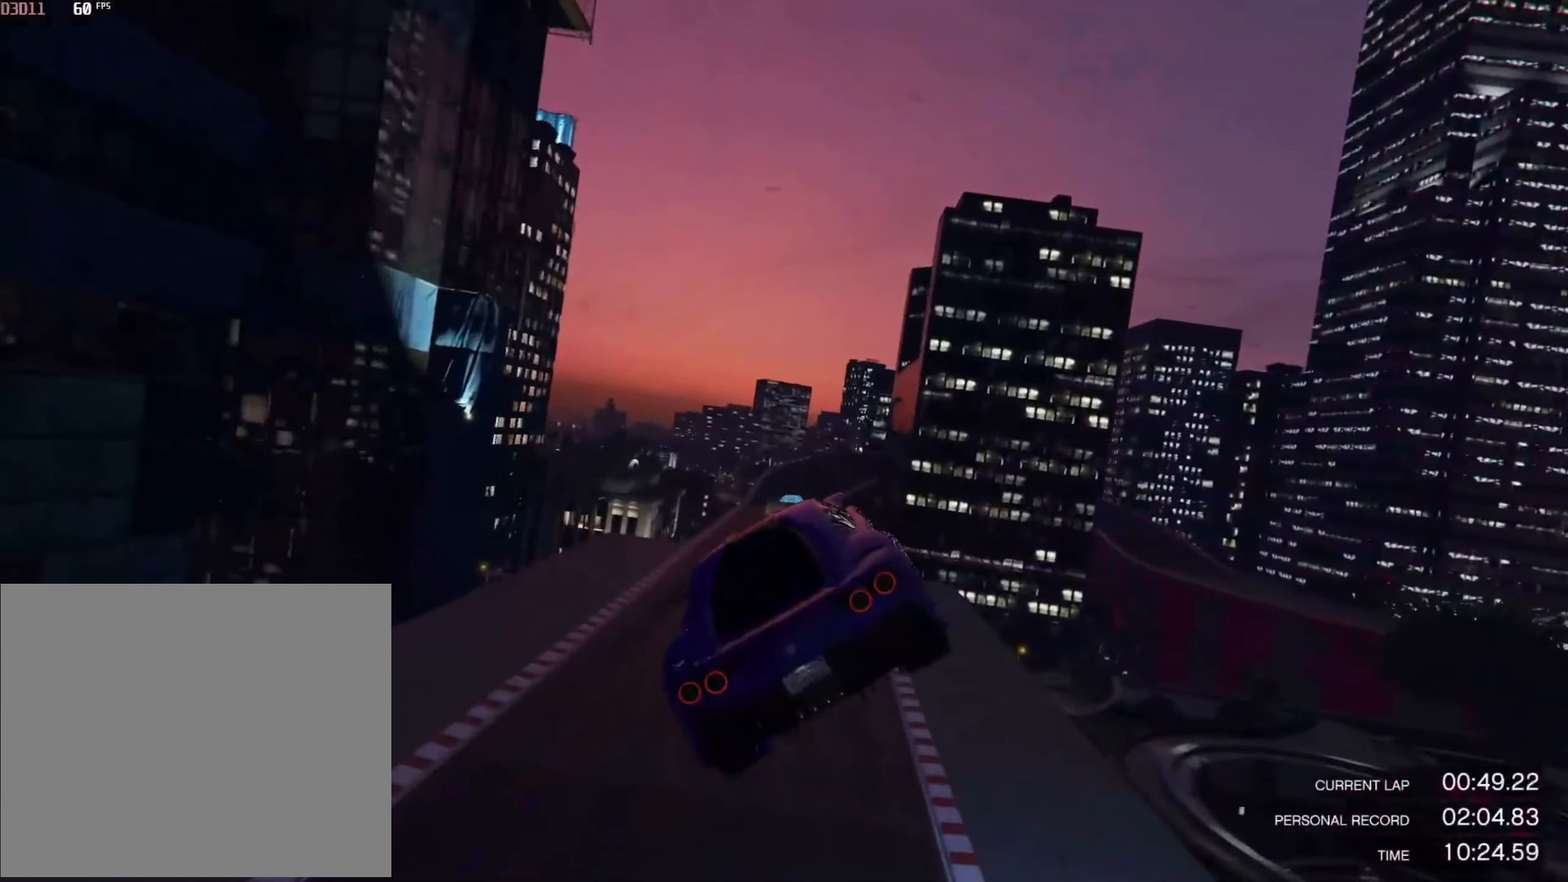
{"buttons": ["R2"], "left_stick": "down-right", "right_stick": "center", "events": [[134, "left_stick", "center"], [501, "left_stick", "down-right"]]}
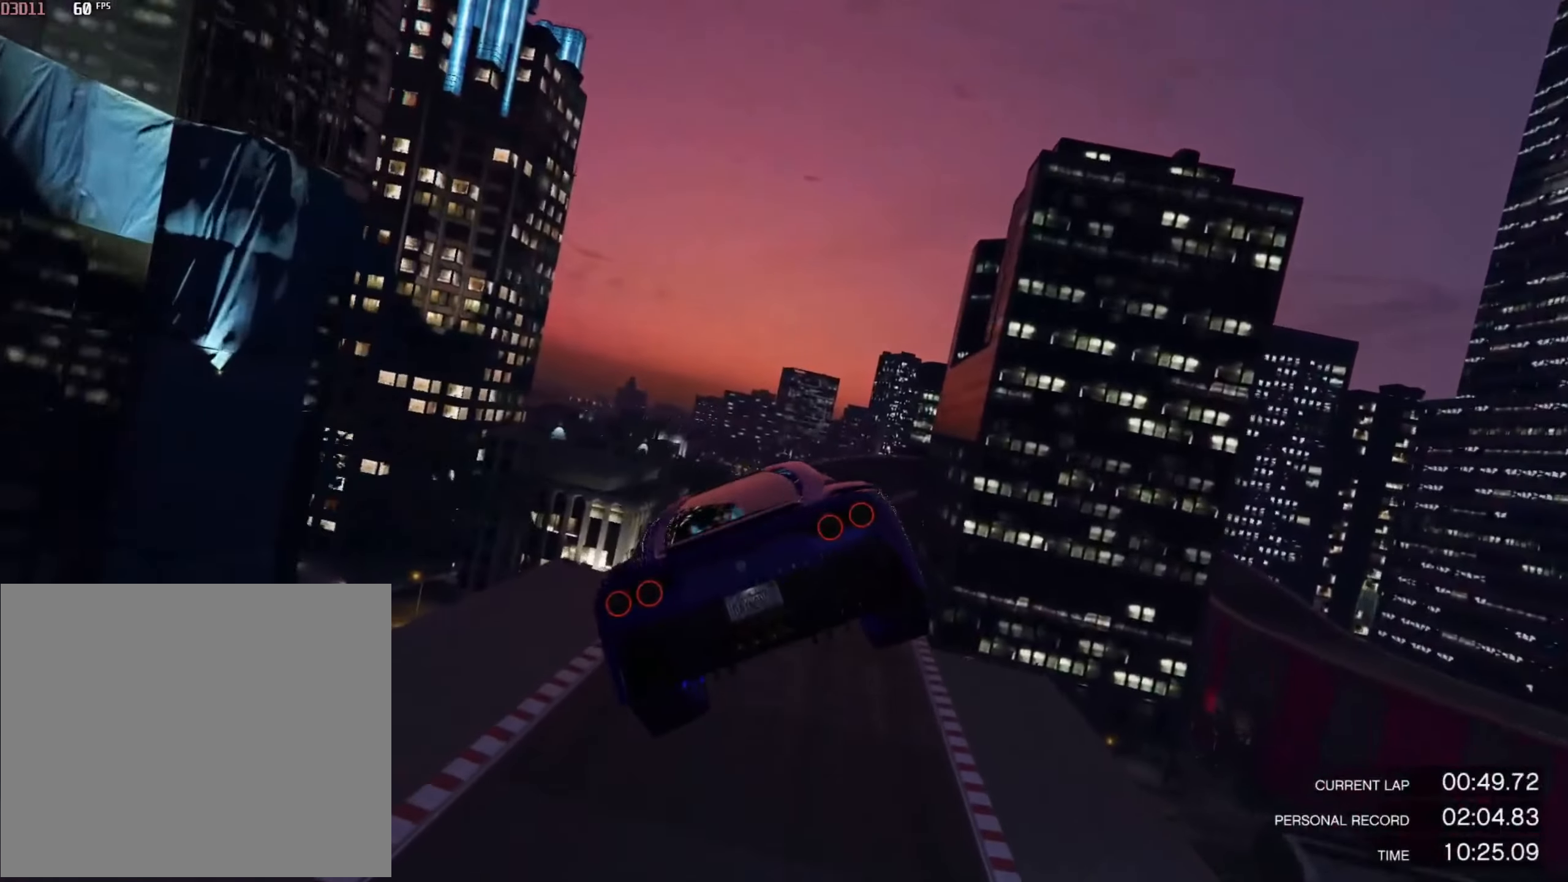
{"buttons": ["R2"], "left_stick": "center", "right_stick": "center", "events": [[234, "left_stick", "center"]]}
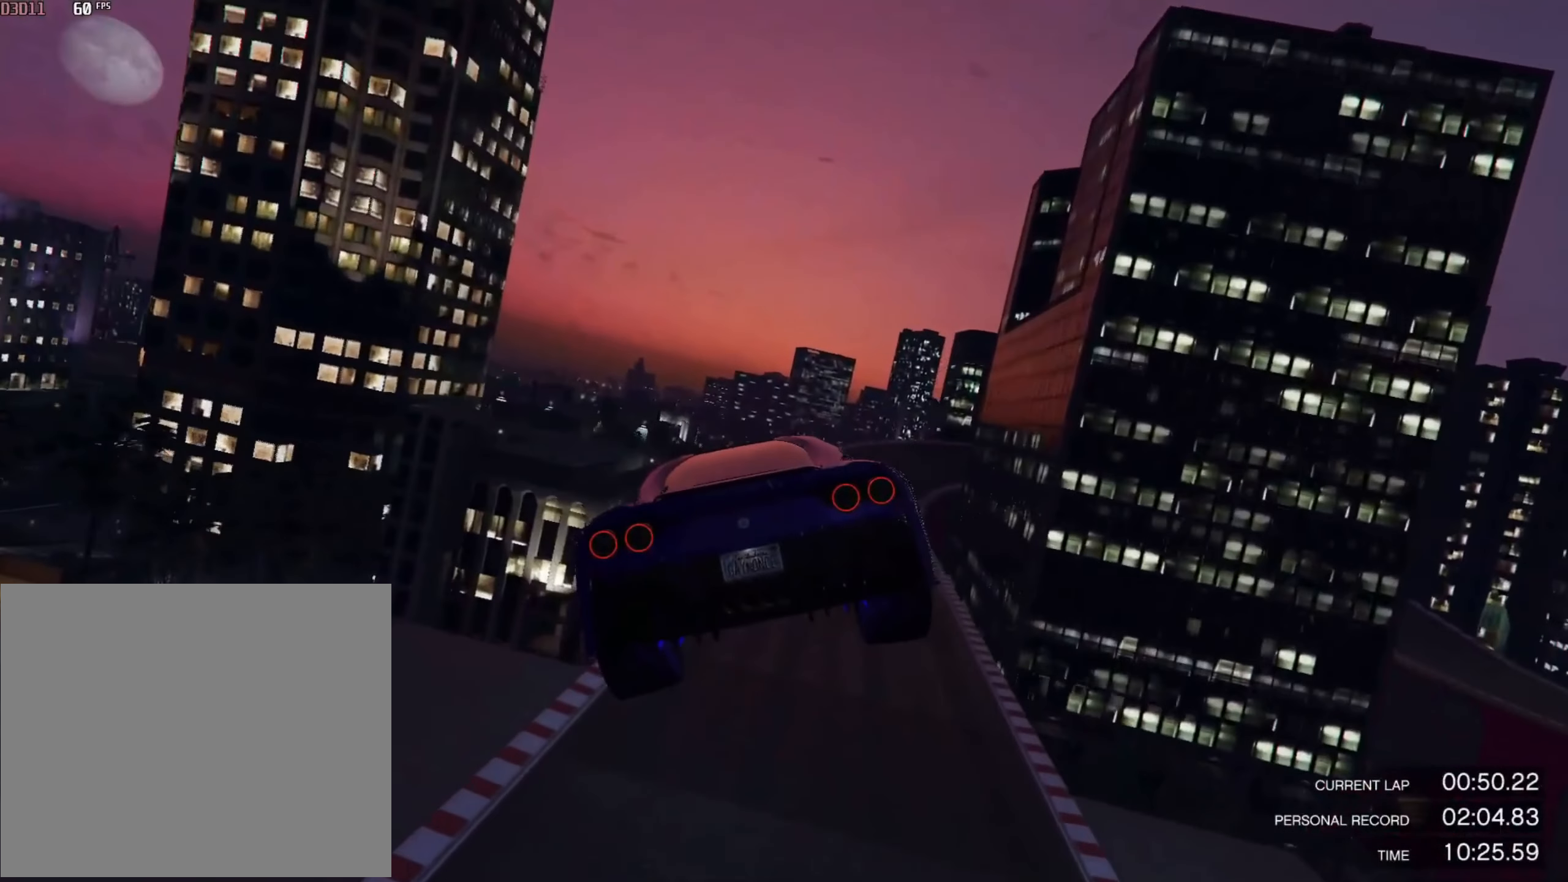
{"buttons": ["R2"], "left_stick": "up-right", "right_stick": "center", "events": [[100, "left_stick", "up"], [333, "left_stick", "up-right"]]}
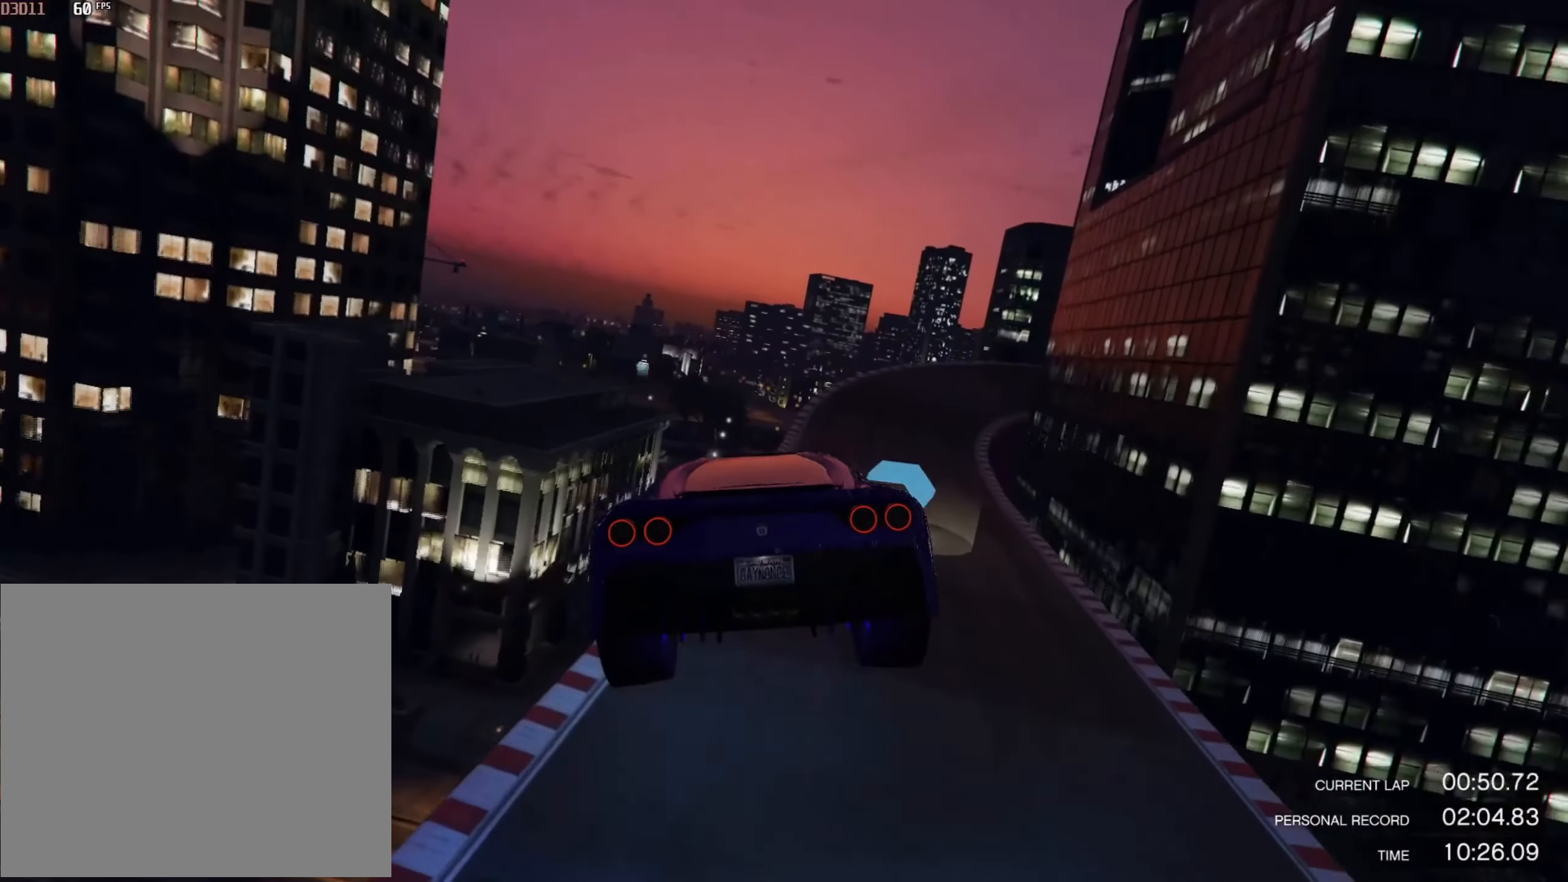
{"buttons": ["R2"], "left_stick": "down-right", "right_stick": "center", "events": [[67, "left_stick", "center"], [200, "left_stick", "down"], [467, "left_stick", "down-right"]]}
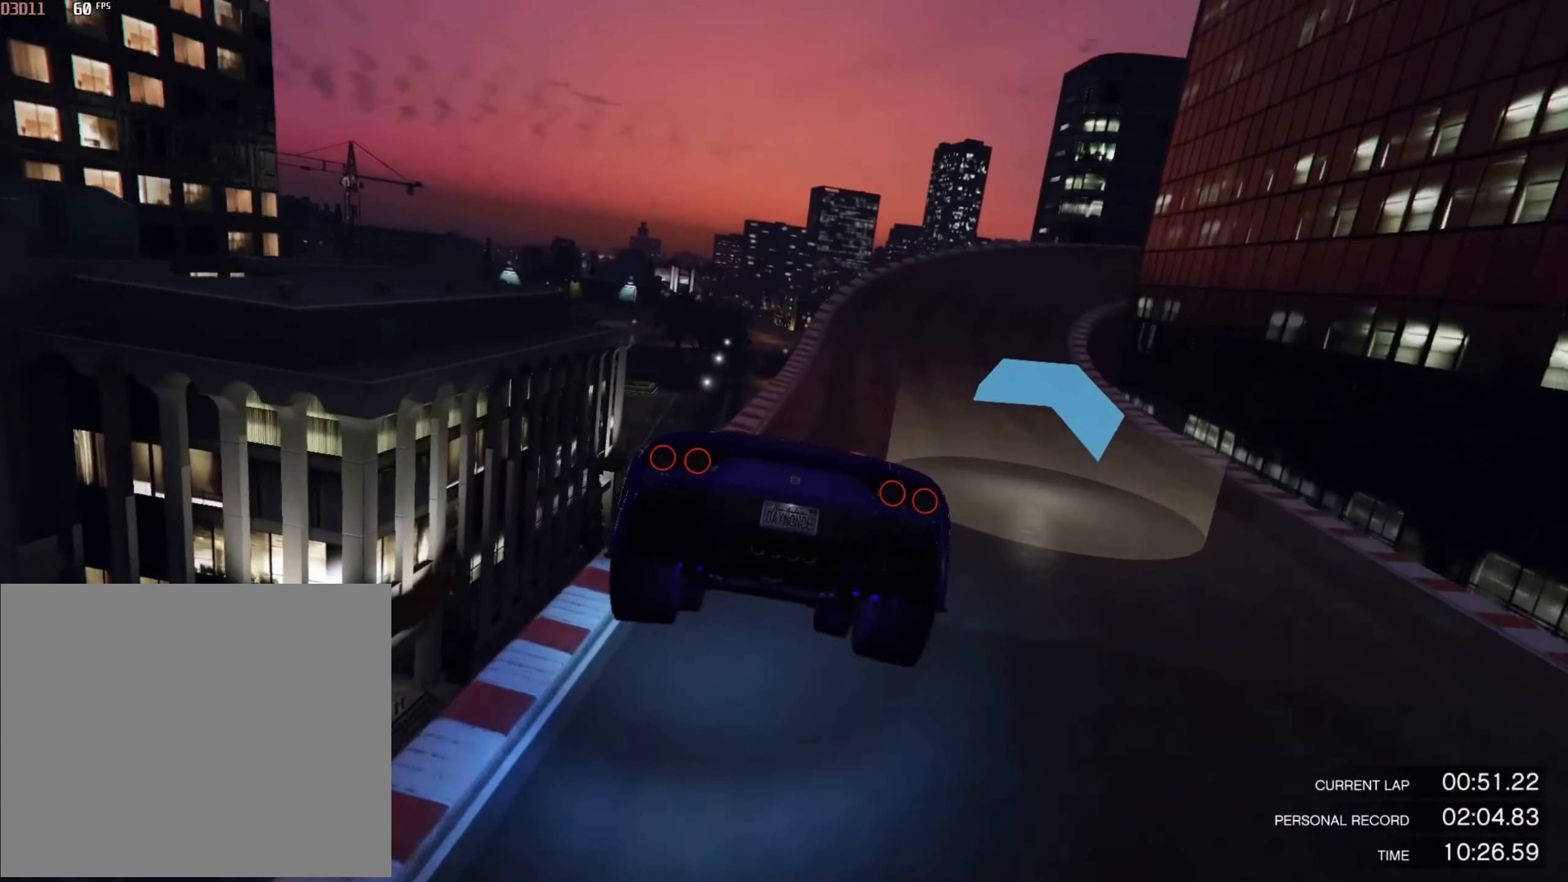
{"buttons": ["R2"], "left_stick": "center", "right_stick": "center", "events": [[133, "left_stick", "center"]]}
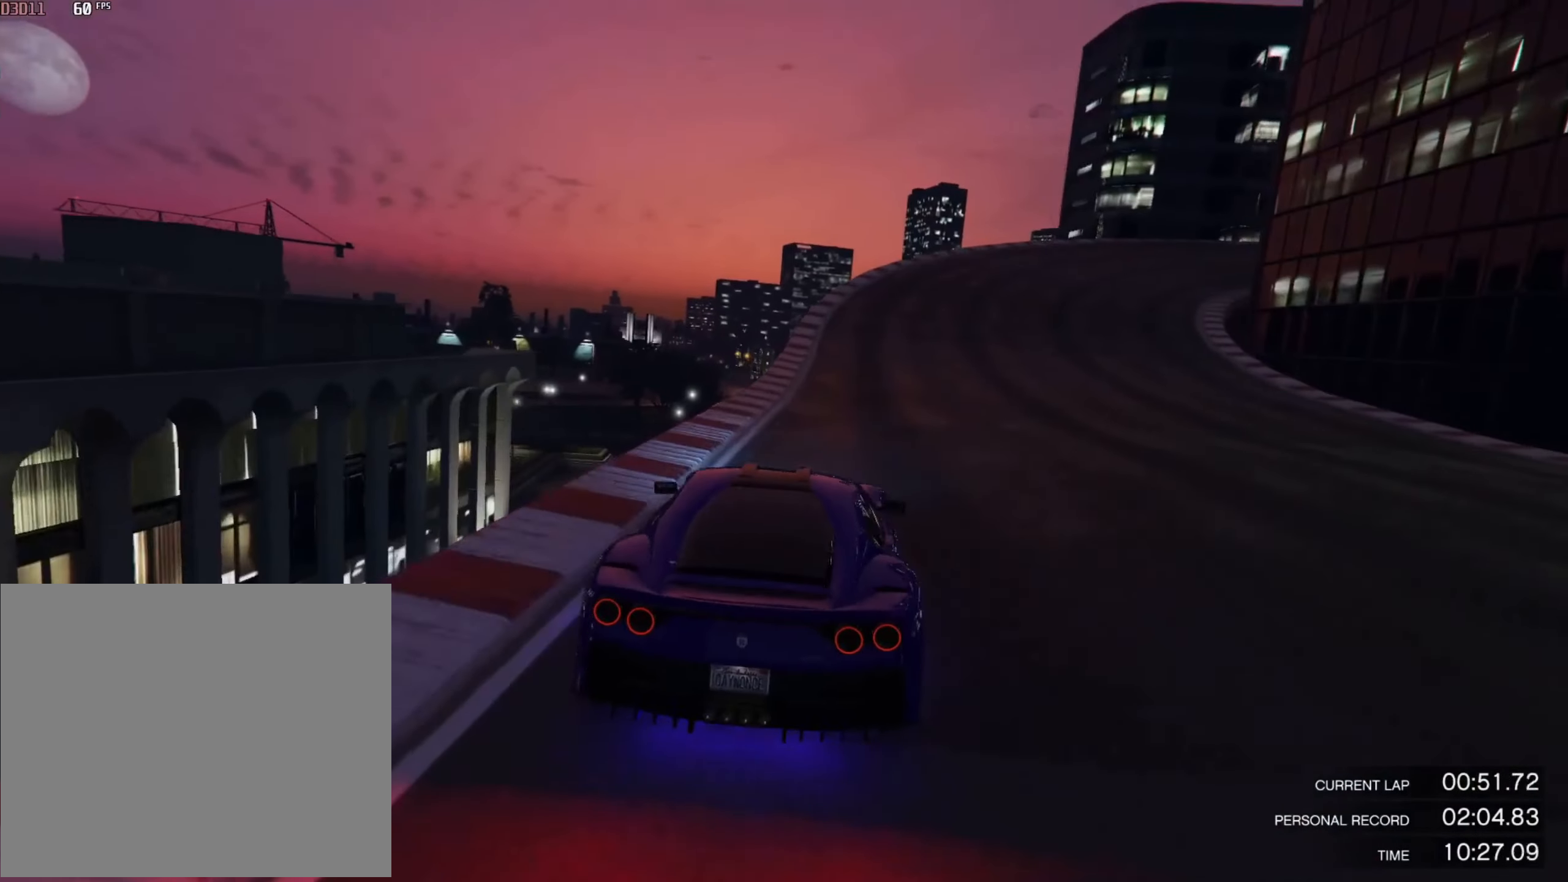
{"buttons": ["L2"], "left_stick": "down-right", "right_stick": "down", "events": [[100, "left_stick", "down-right"], [234, "left_stick", "center"], [334, "left_stick", "down-right"], [367, "L2", "down"], [367, "right_stick", "down"], [467, "R2", "up"]]}
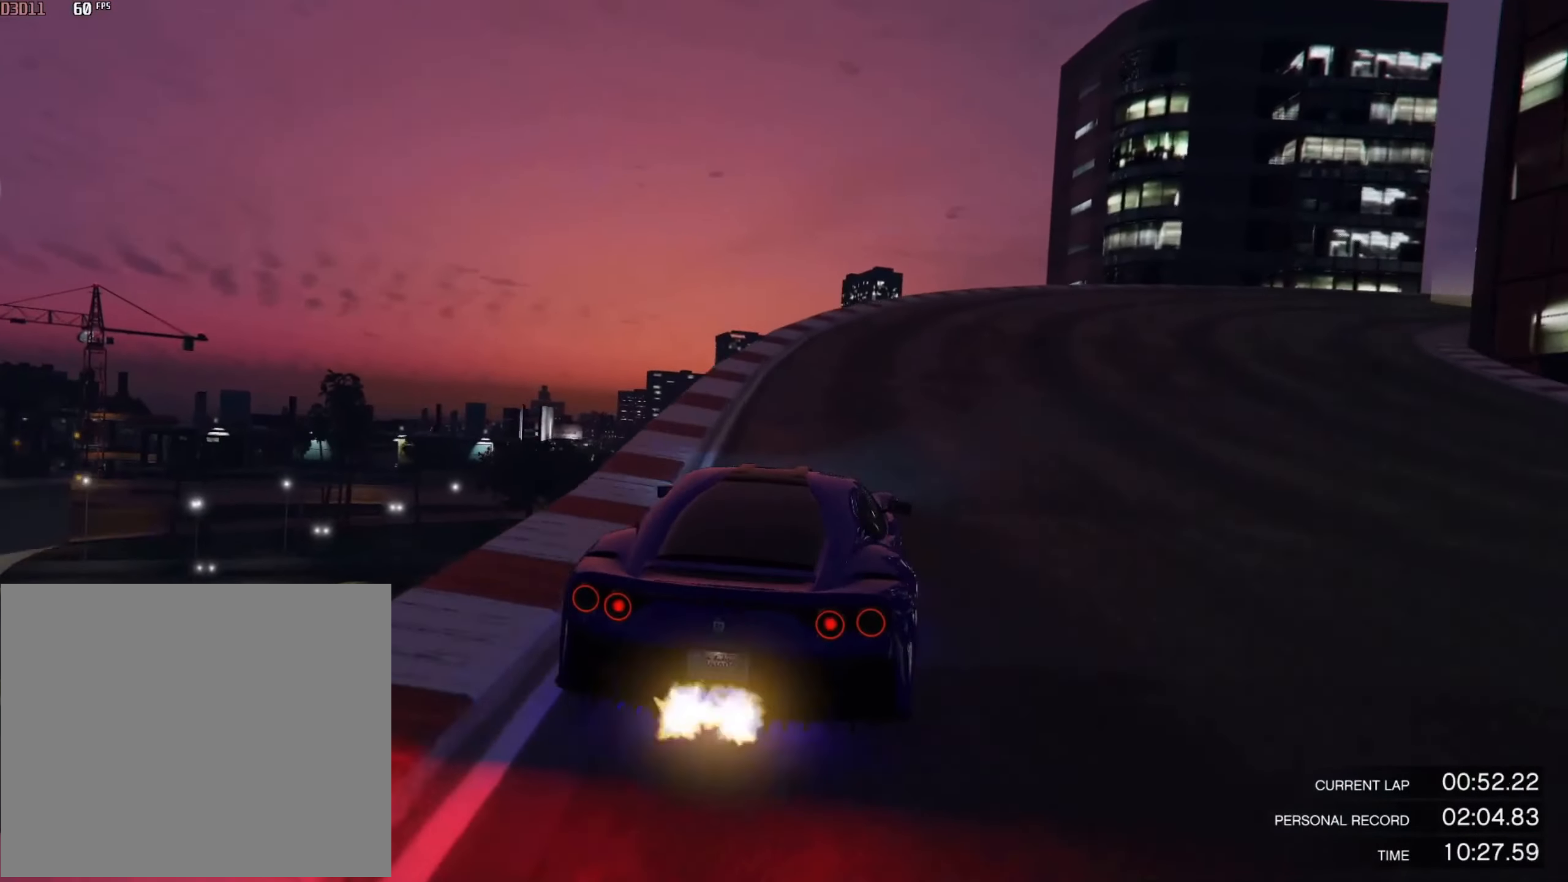
{"buttons": ["L2"], "left_stick": "down-right", "right_stick": "down", "events": [[66, "left_stick", "right"], [200, "left_stick", "center"], [300, "L2", "up"], [300, "left_stick", "down-right"], [300, "right_stick", "center"], [400, "L2", "down"], [400, "right_stick", "down"]]}
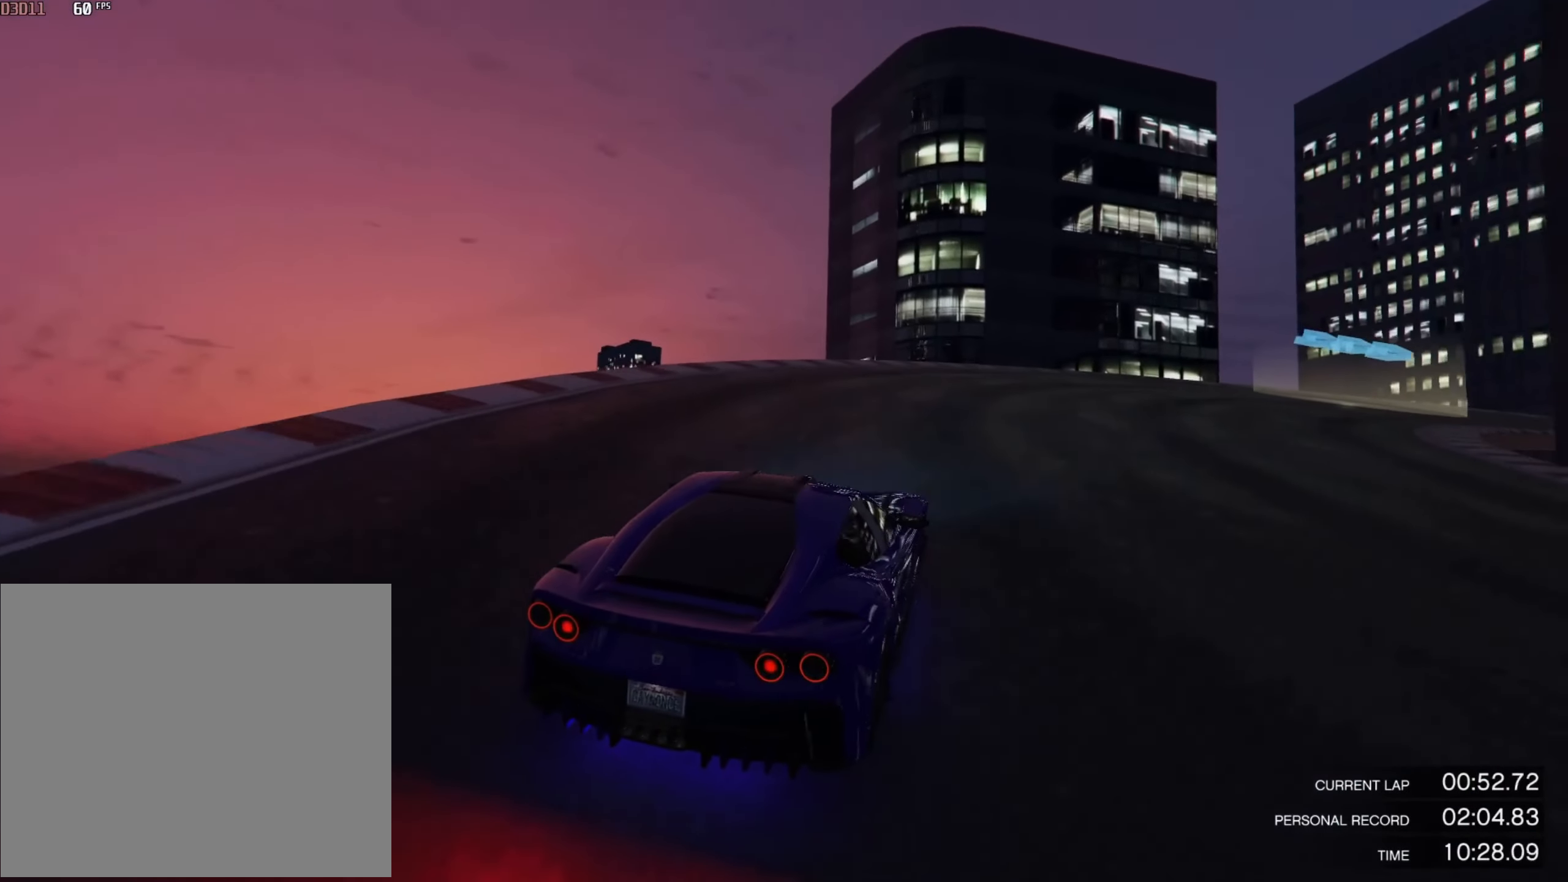
{"buttons": ["R2"], "left_stick": "down-right", "right_stick": "center", "events": [[34, "L2", "up"], [34, "right_stick", "center"], [300, "R2", "down"]]}
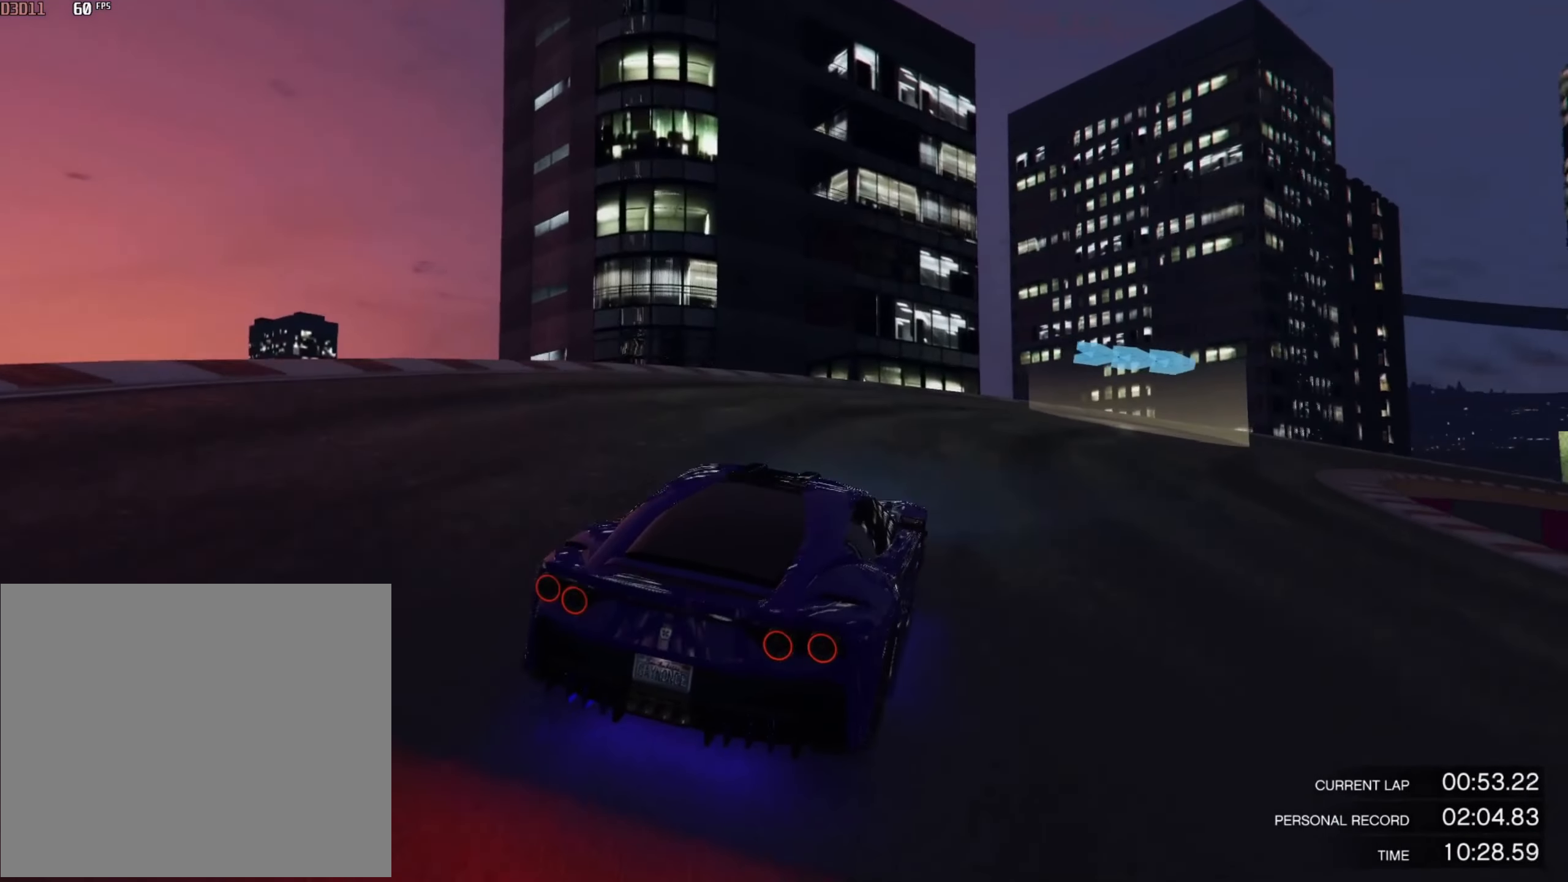
{"buttons": ["R2"], "left_stick": "center", "right_stick": "center", "events": [[467, "left_stick", "center"]]}
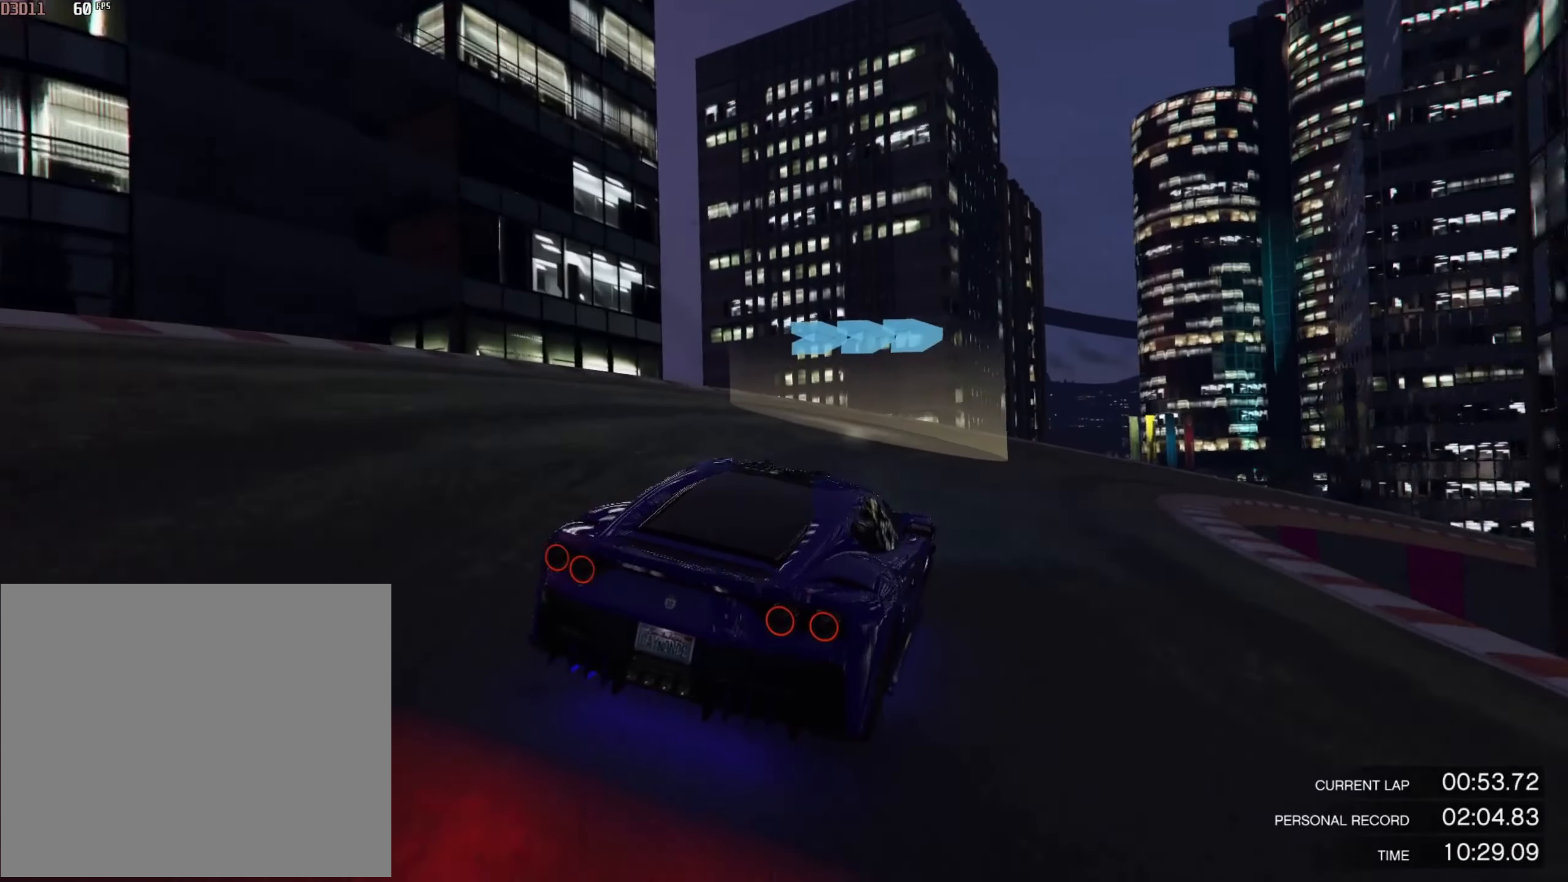
{"buttons": ["R2"], "left_stick": "right", "right_stick": "center", "events": [[200, "left_stick", "down-right"], [467, "left_stick", "right"]]}
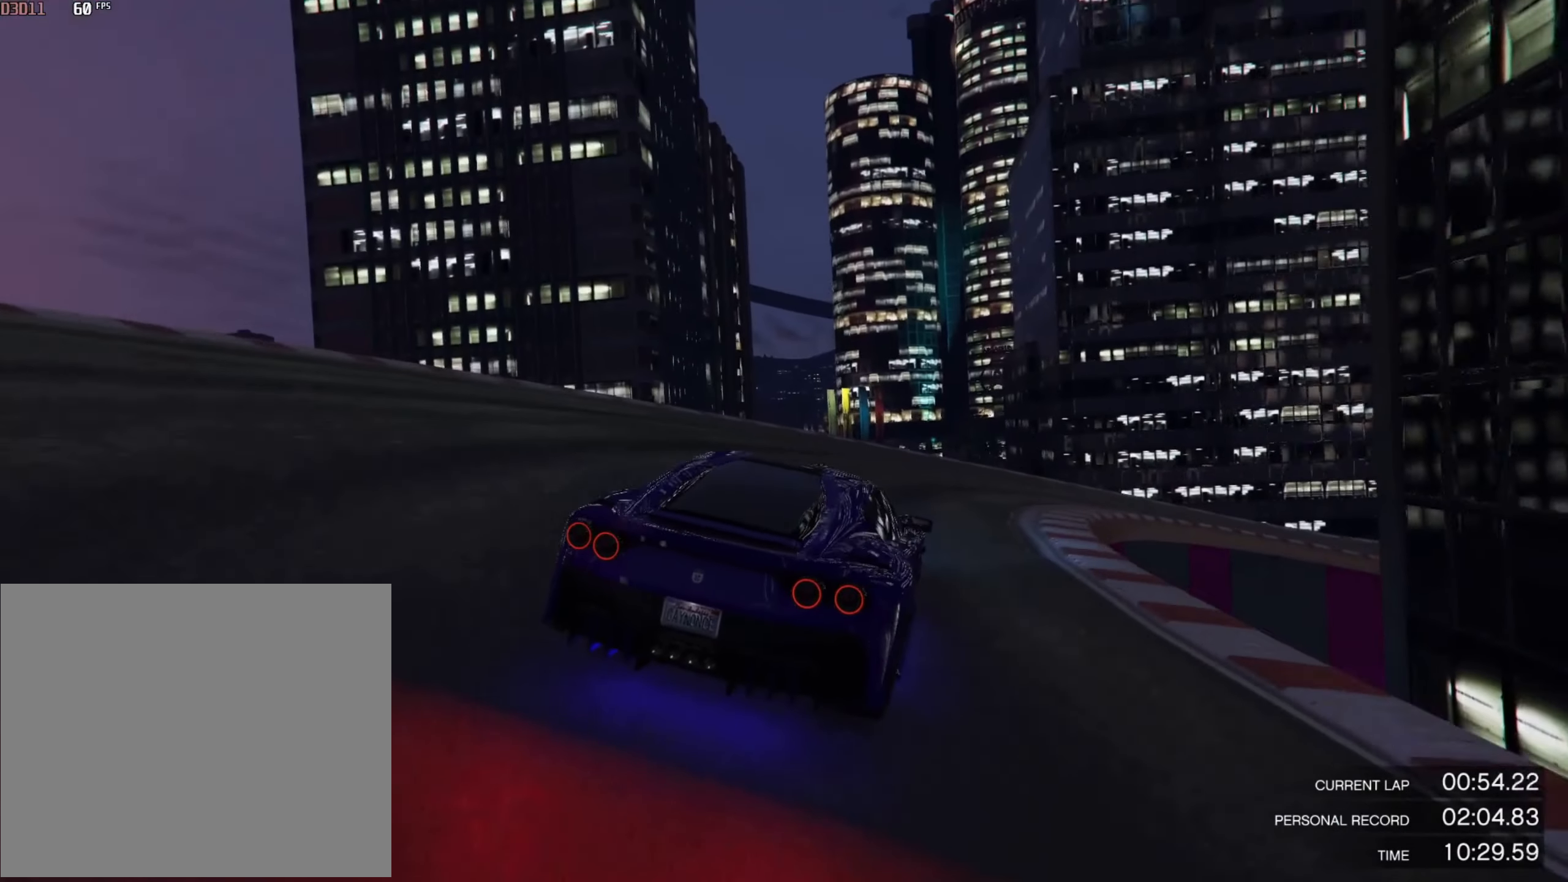
{"buttons": ["R2"], "left_stick": "right", "right_stick": "center", "events": []}
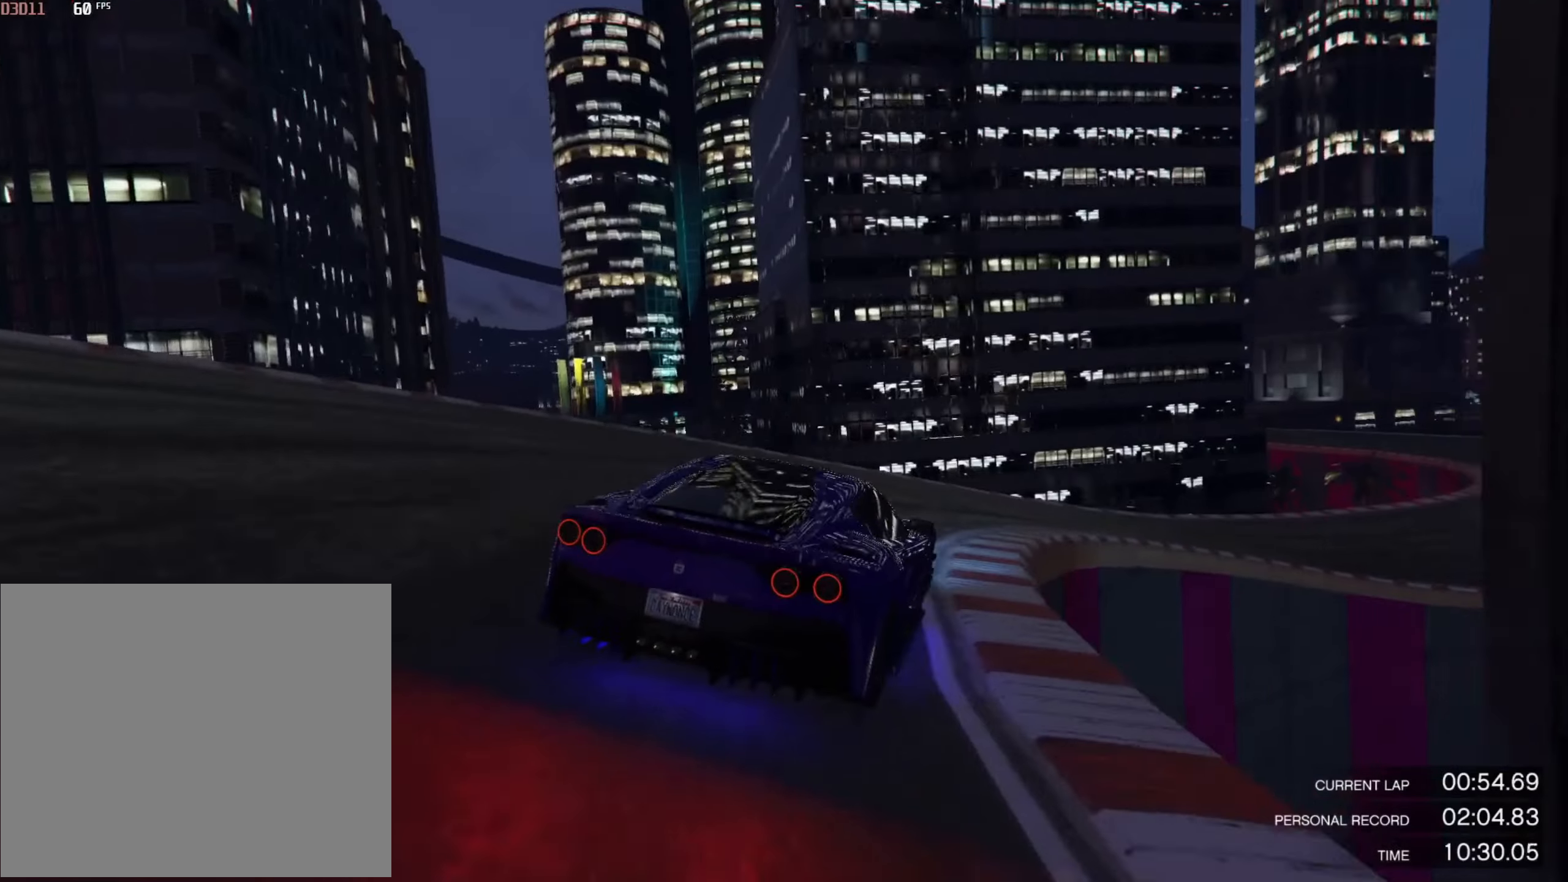
{"buttons": ["R2"], "left_stick": "right", "right_stick": "center", "events": []}
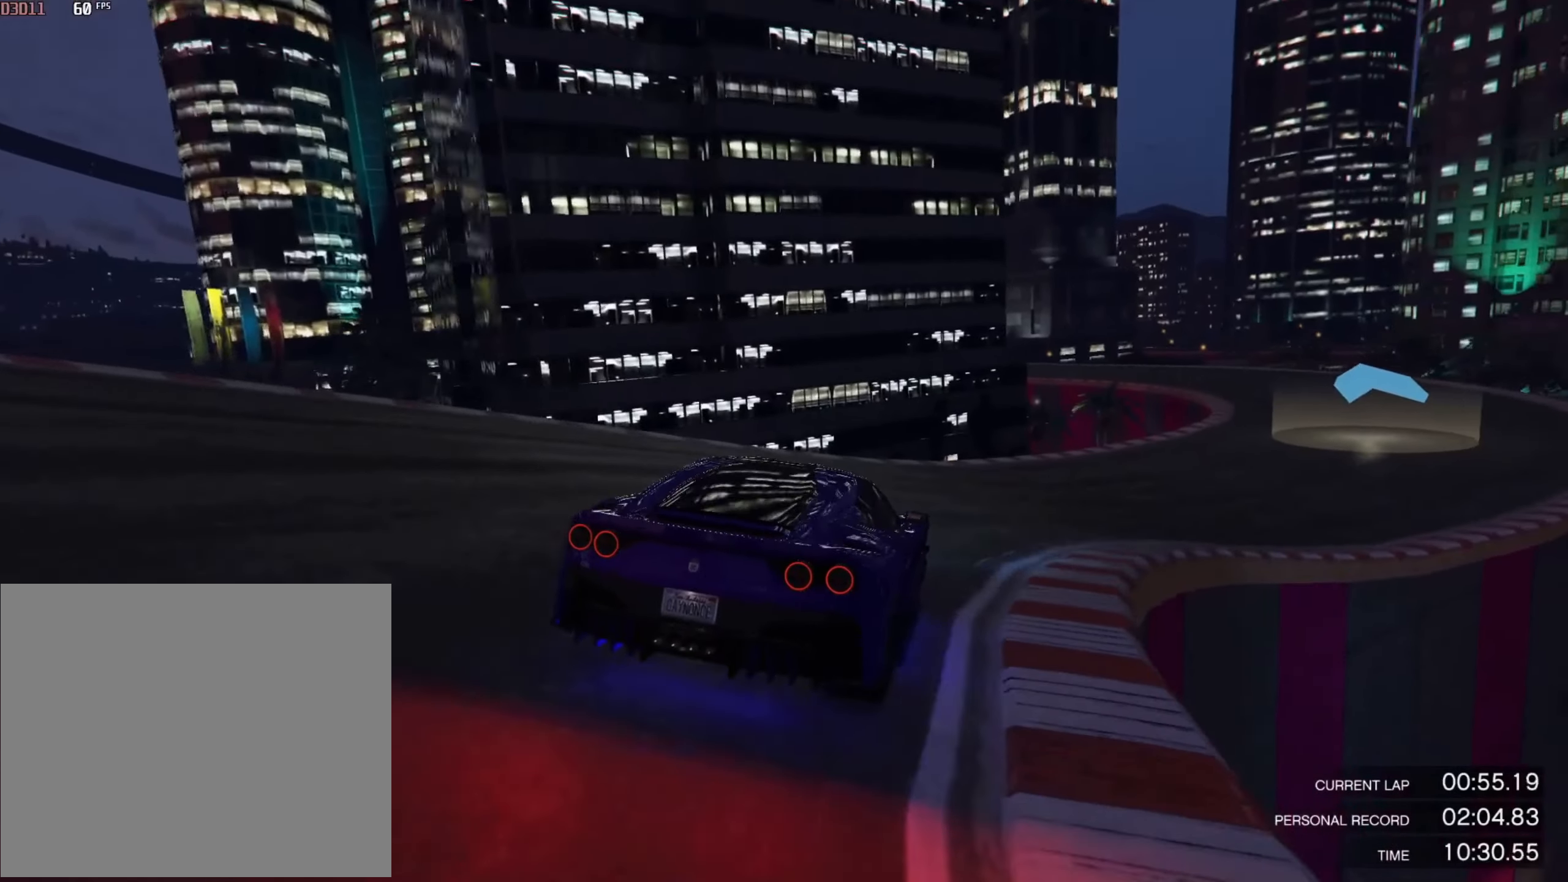
{"buttons": ["R2"], "left_stick": "center", "right_stick": "center", "events": [[484, "left_stick", "center"]]}
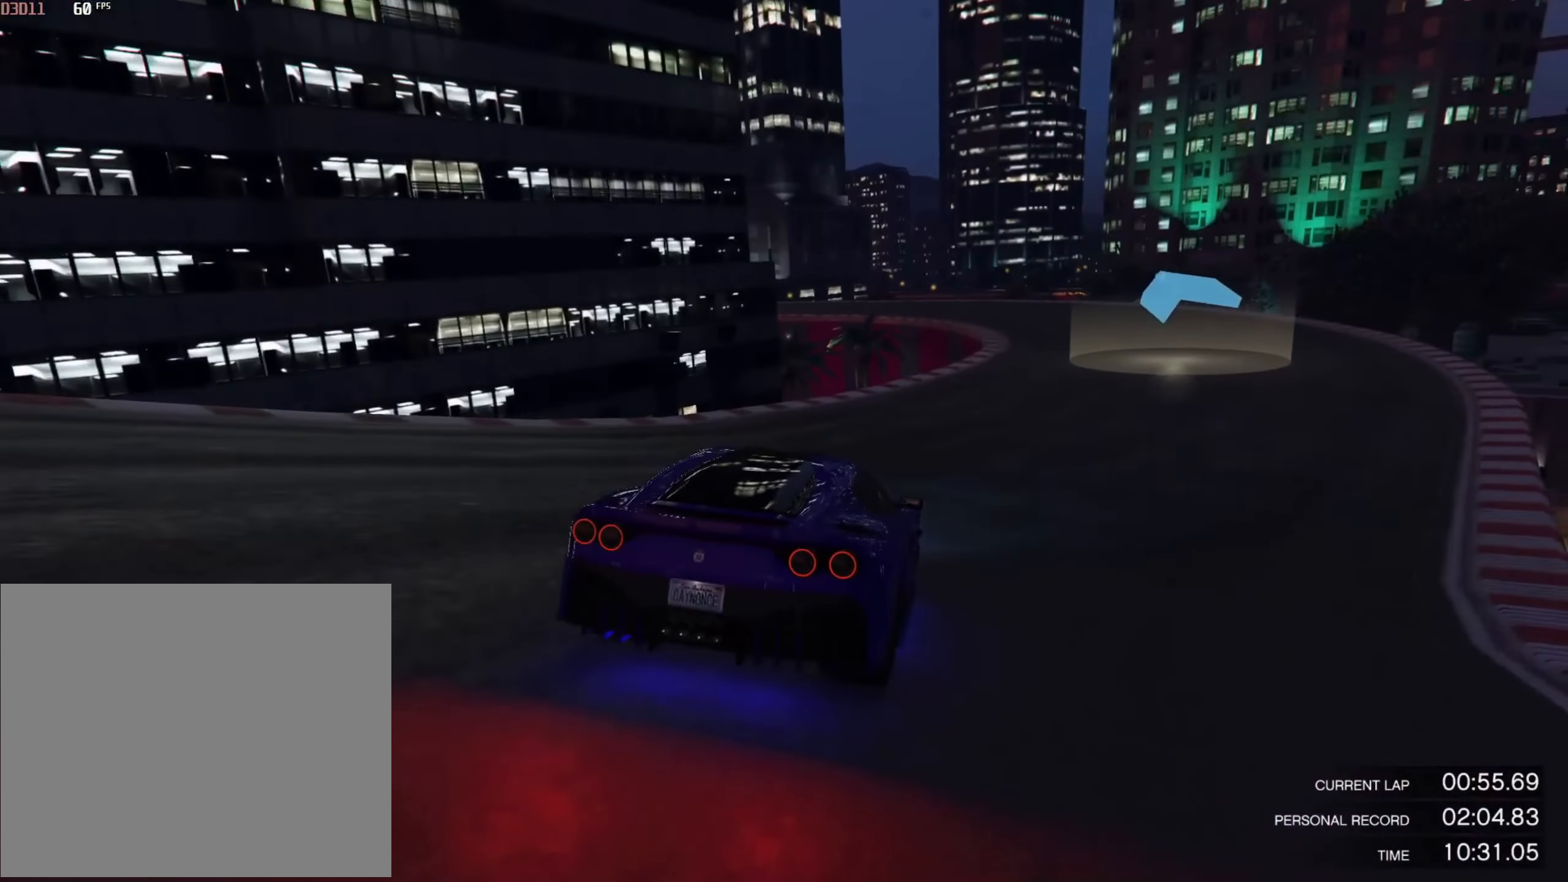
{"buttons": ["R2"], "left_stick": "left", "right_stick": "center", "events": [[450, "left_stick", "left"]]}
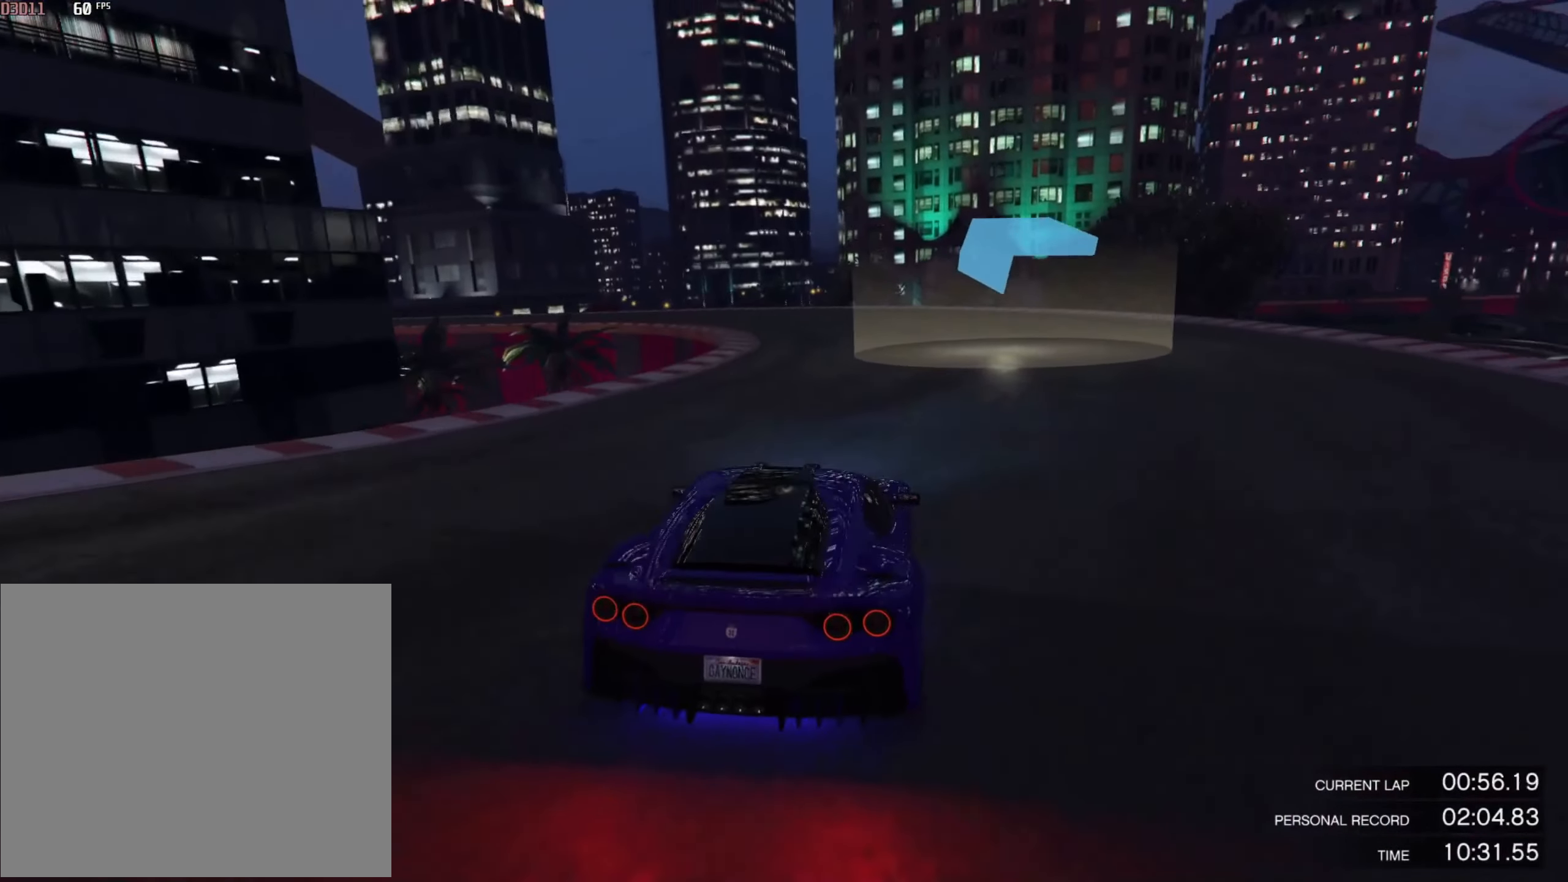
{"buttons": ["R2"], "left_stick": "left", "right_stick": "center", "events": [[84, "left_stick", "center"], [150, "left_stick", "left"], [301, "left_stick", "center"], [367, "left_stick", "left"]]}
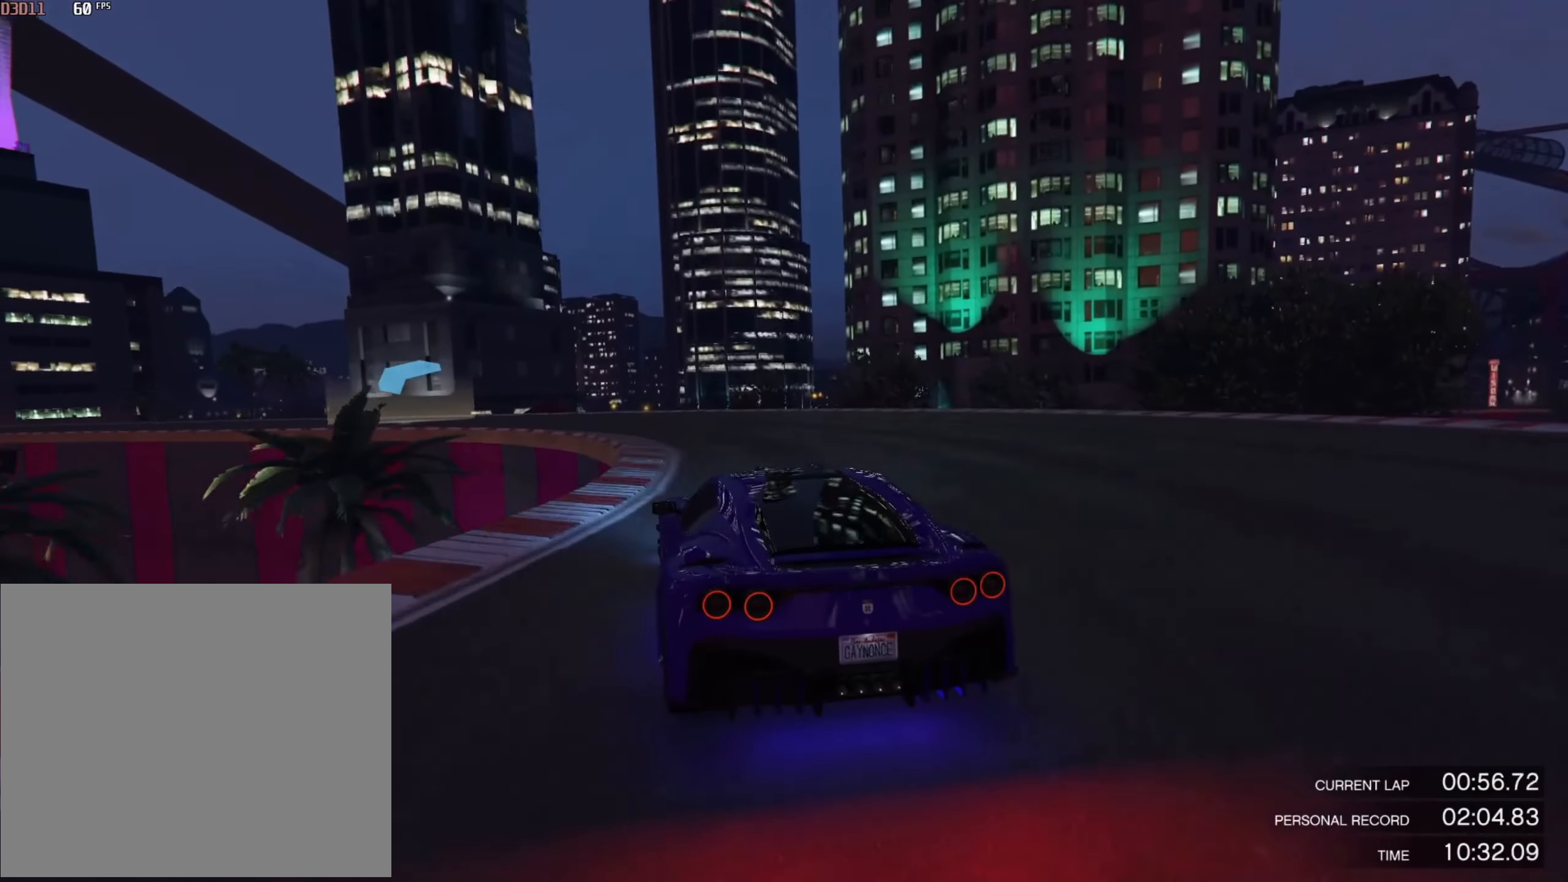
{"buttons": ["R2"], "left_stick": "left", "right_stick": "center", "events": [[33, "left_stick", "center"], [100, "left_stick", "left"], [267, "left_stick", "center"], [367, "left_stick", "left"]]}
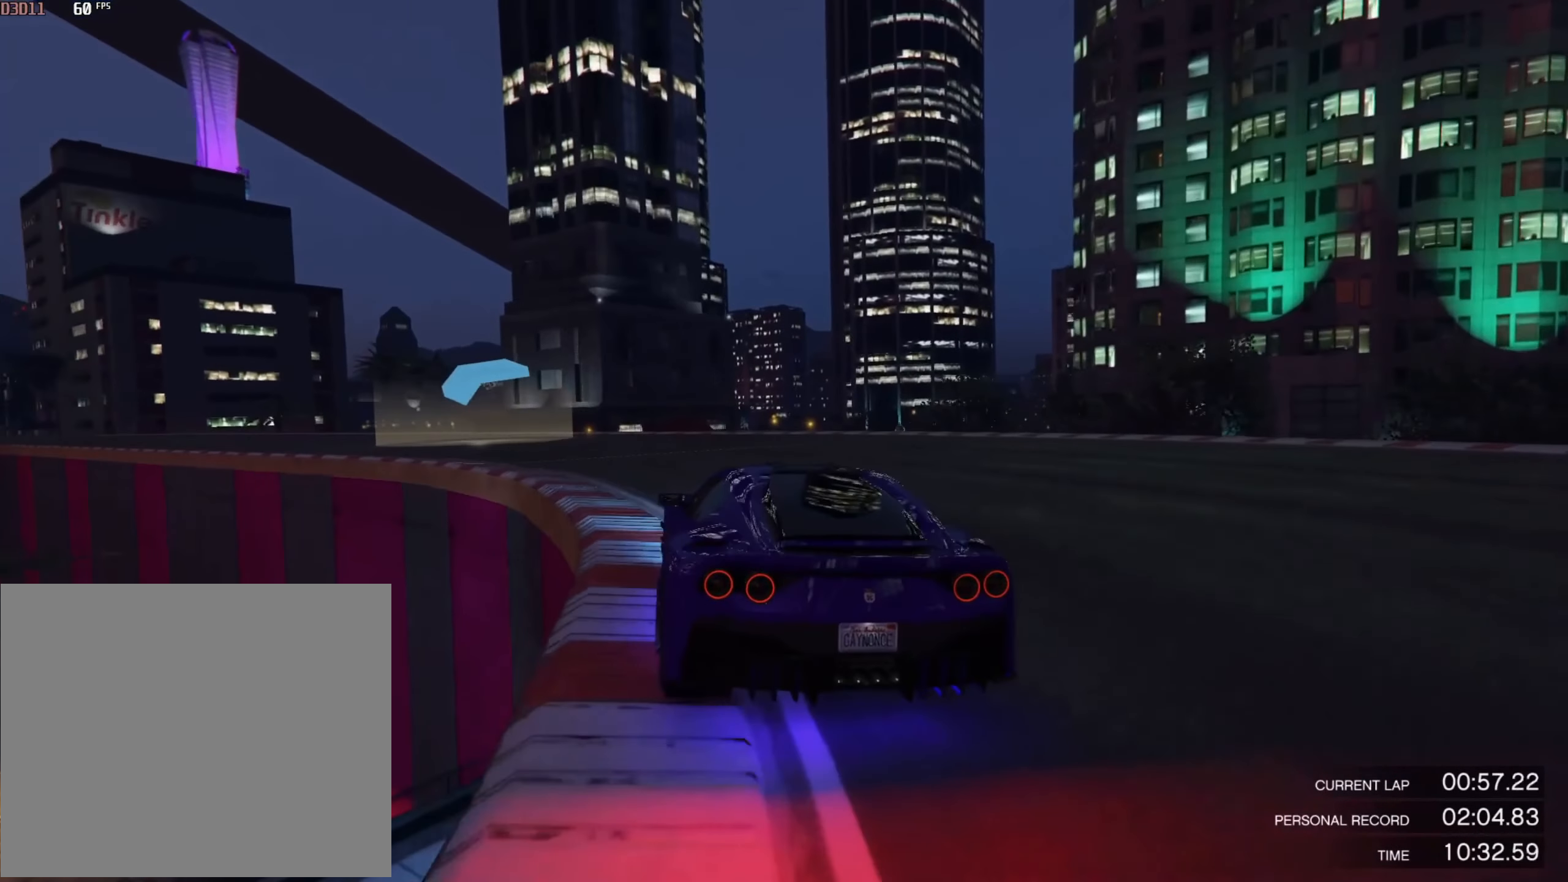
{"buttons": ["R2"], "left_stick": "center", "right_stick": "center", "events": [[34, "left_stick", "center"], [100, "left_stick", "left"], [501, "left_stick", "center"]]}
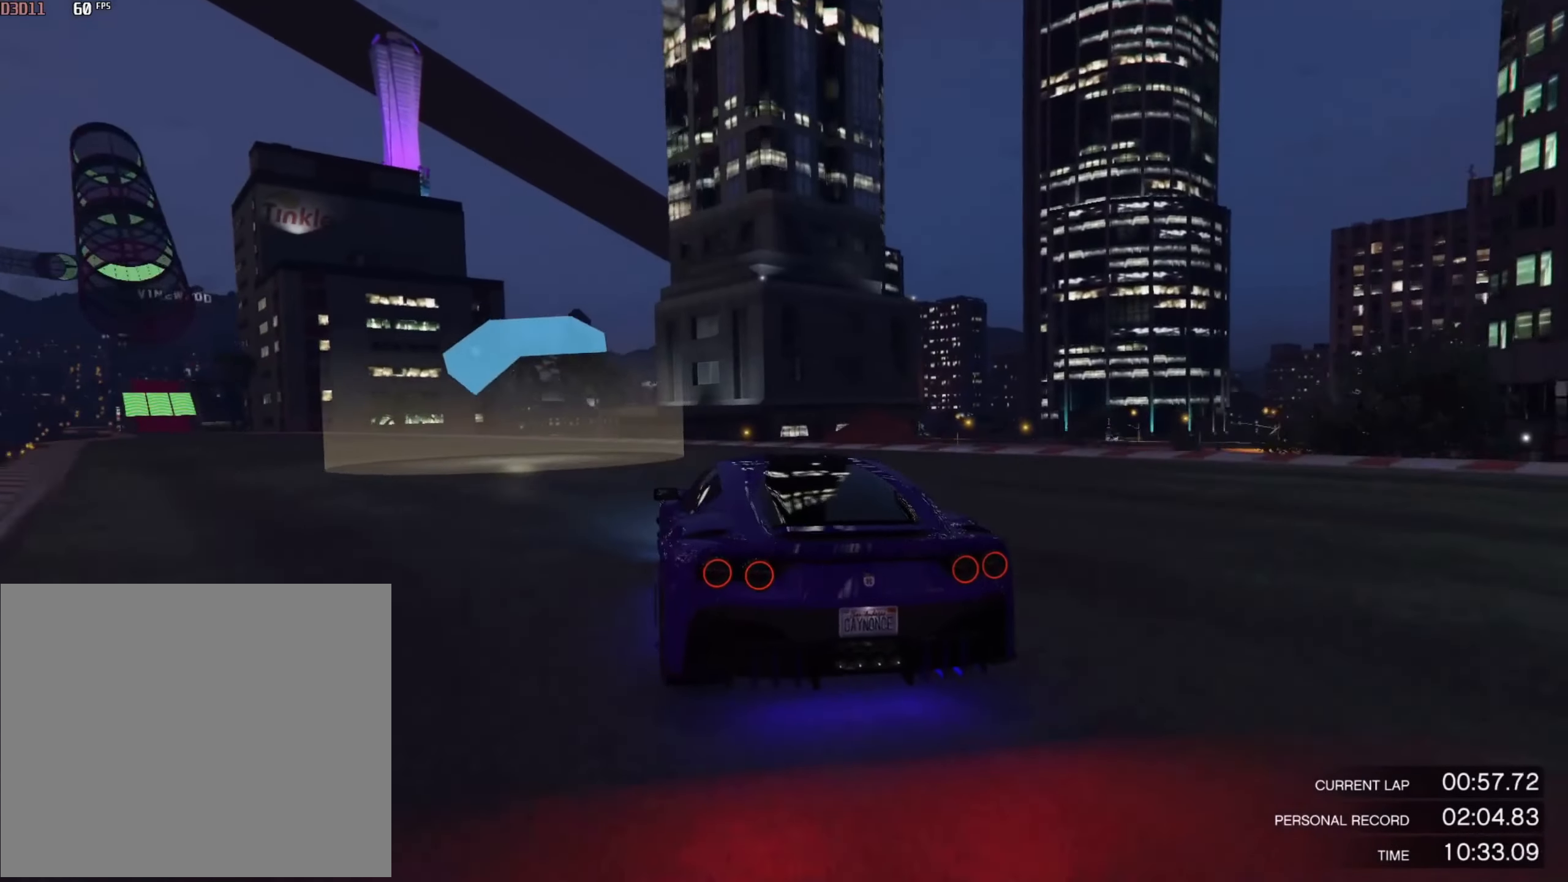
{"buttons": ["R2"], "left_stick": "center", "right_stick": "center", "events": [[66, "left_stick", "left"], [233, "left_stick", "center"], [333, "left_stick", "up-left"], [467, "left_stick", "center"]]}
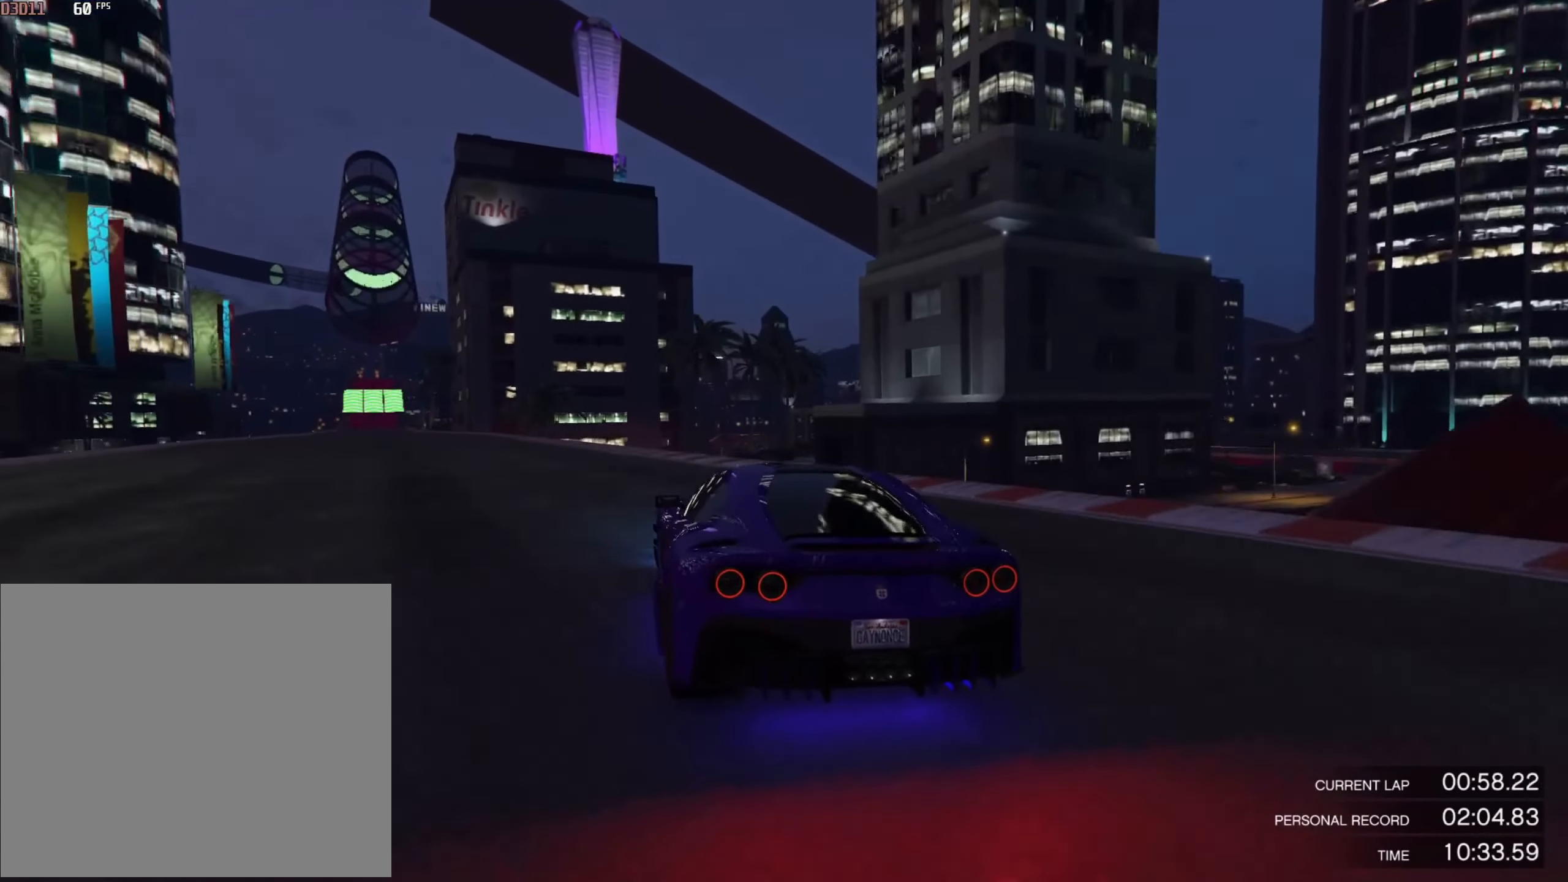
{"buttons": ["R2"], "left_stick": "left", "right_stick": "center", "events": [[34, "left_stick", "left"], [100, "left_stick", "up-left"], [200, "left_stick", "center"], [434, "left_stick", "left"]]}